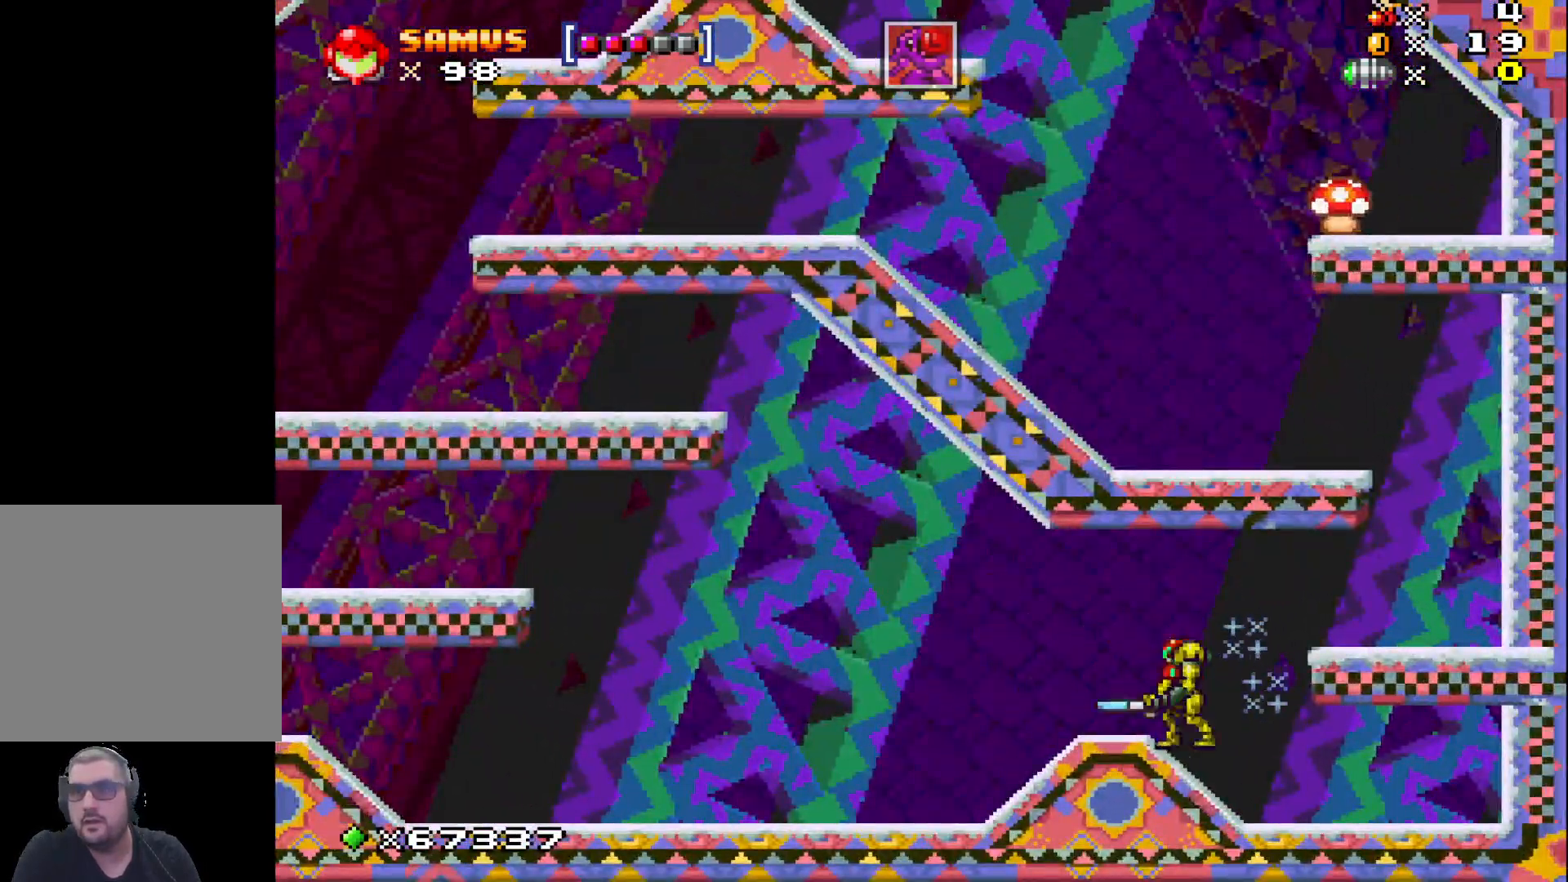
Gameplay with a controller (Xbox layout); each line is a JSON object with the inputs held at the frame after it. "events" lists button and stick changes between this image and that frame as [ms after this image, input, new state], when the widget could be followed in between. Not read: right_stick.
{"buttons": [], "left_stick": "left", "events": [[133, "R1", "down"], [300, "R1", "up"]]}
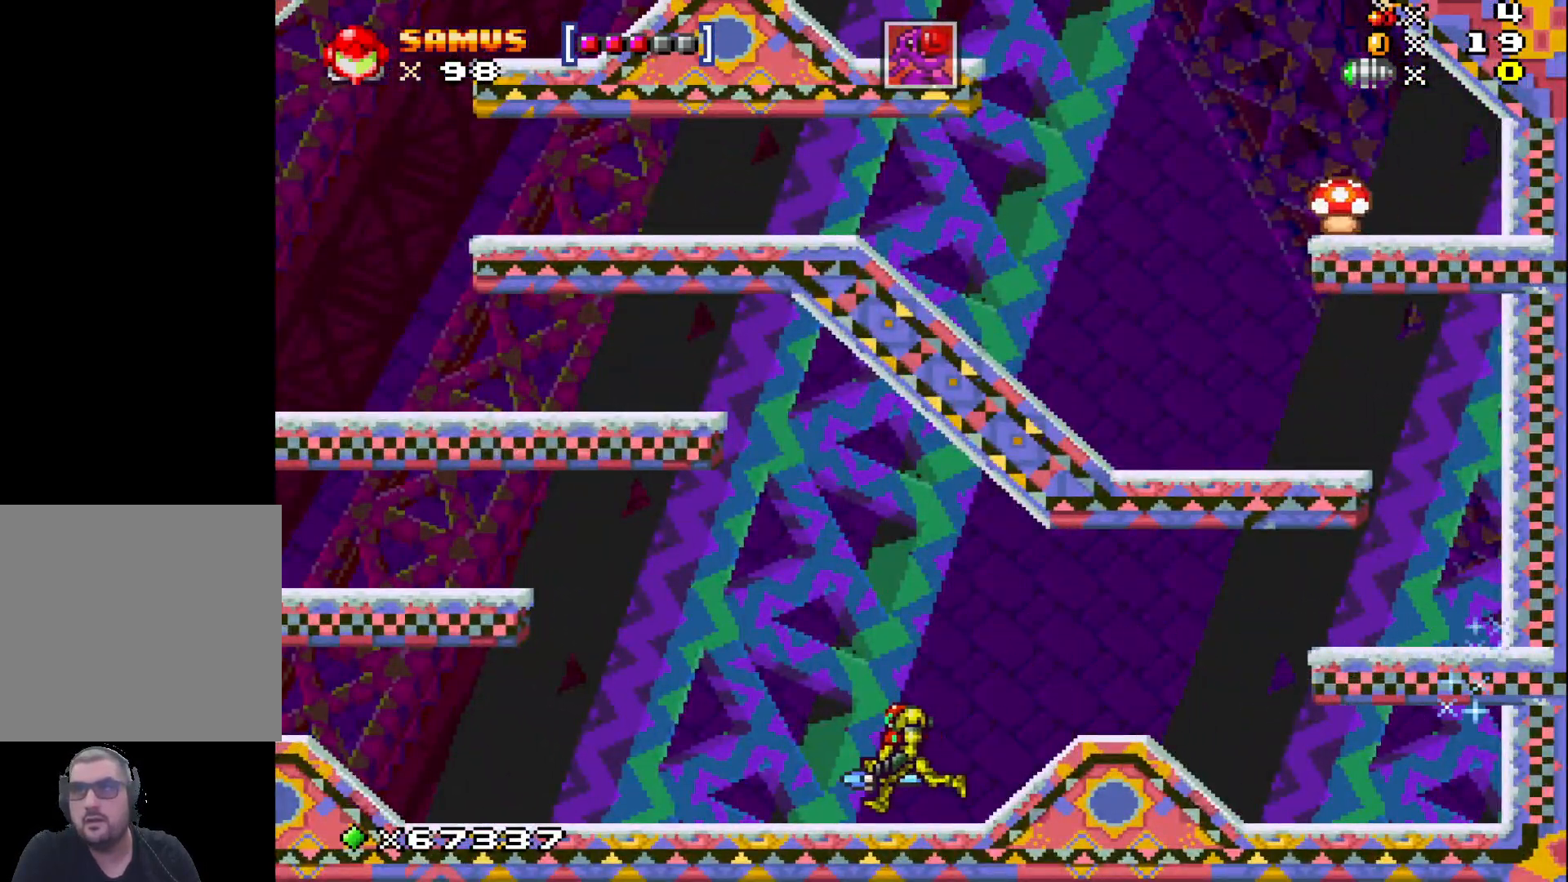
{"buttons": ["R1"], "left_stick": "left", "events": [[150, "R1", "down"], [267, "R1", "up"], [400, "R1", "down"]]}
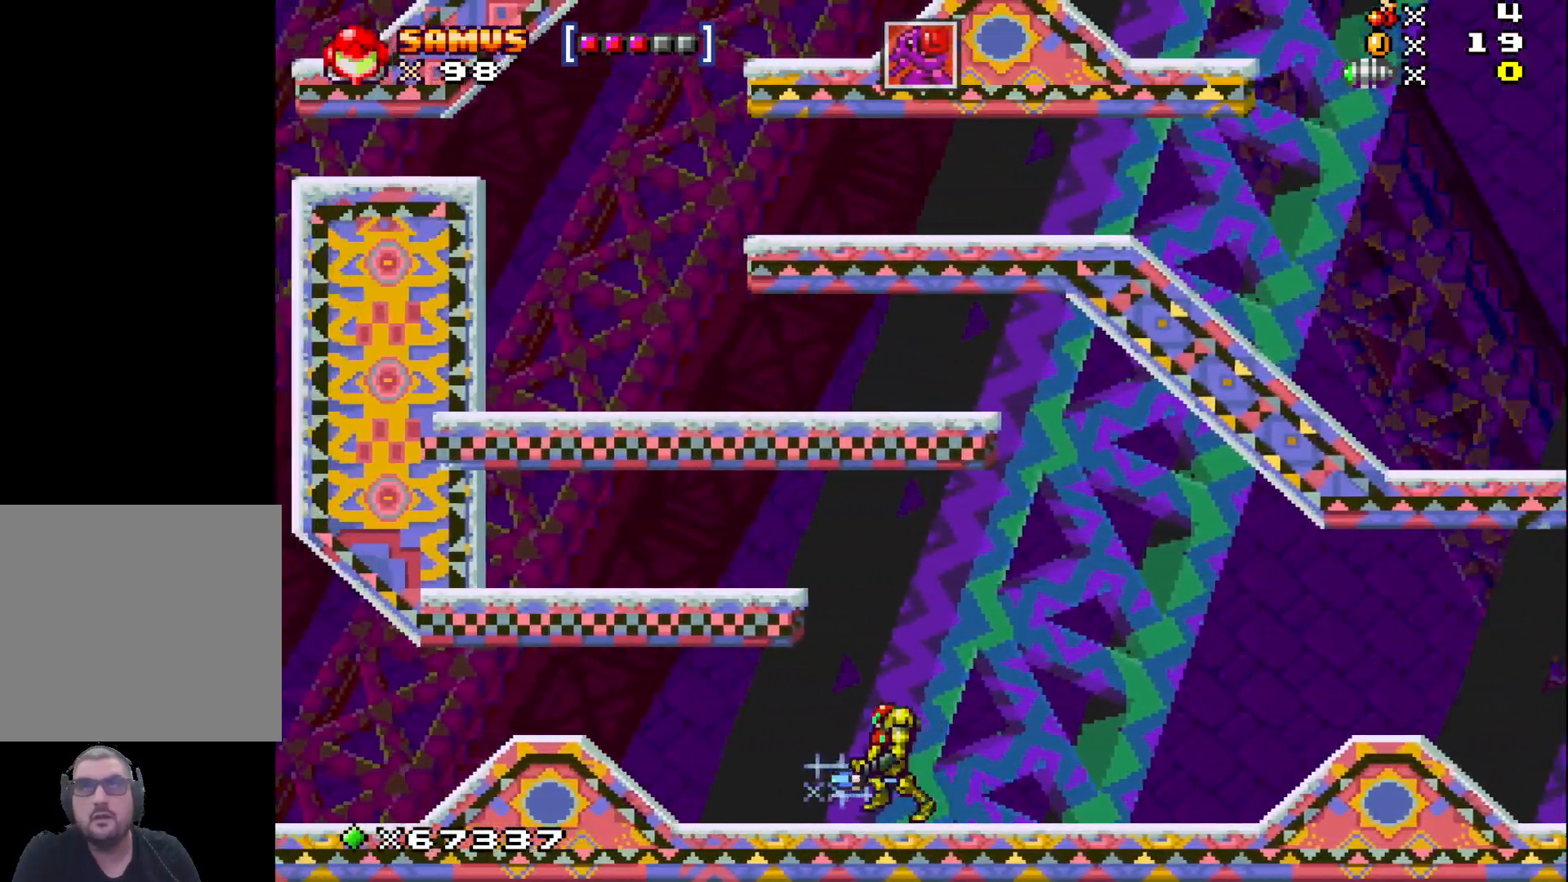
{"buttons": [], "left_stick": "left", "events": [[17, "R1", "up"], [133, "R1", "down"], [283, "R1", "up"]]}
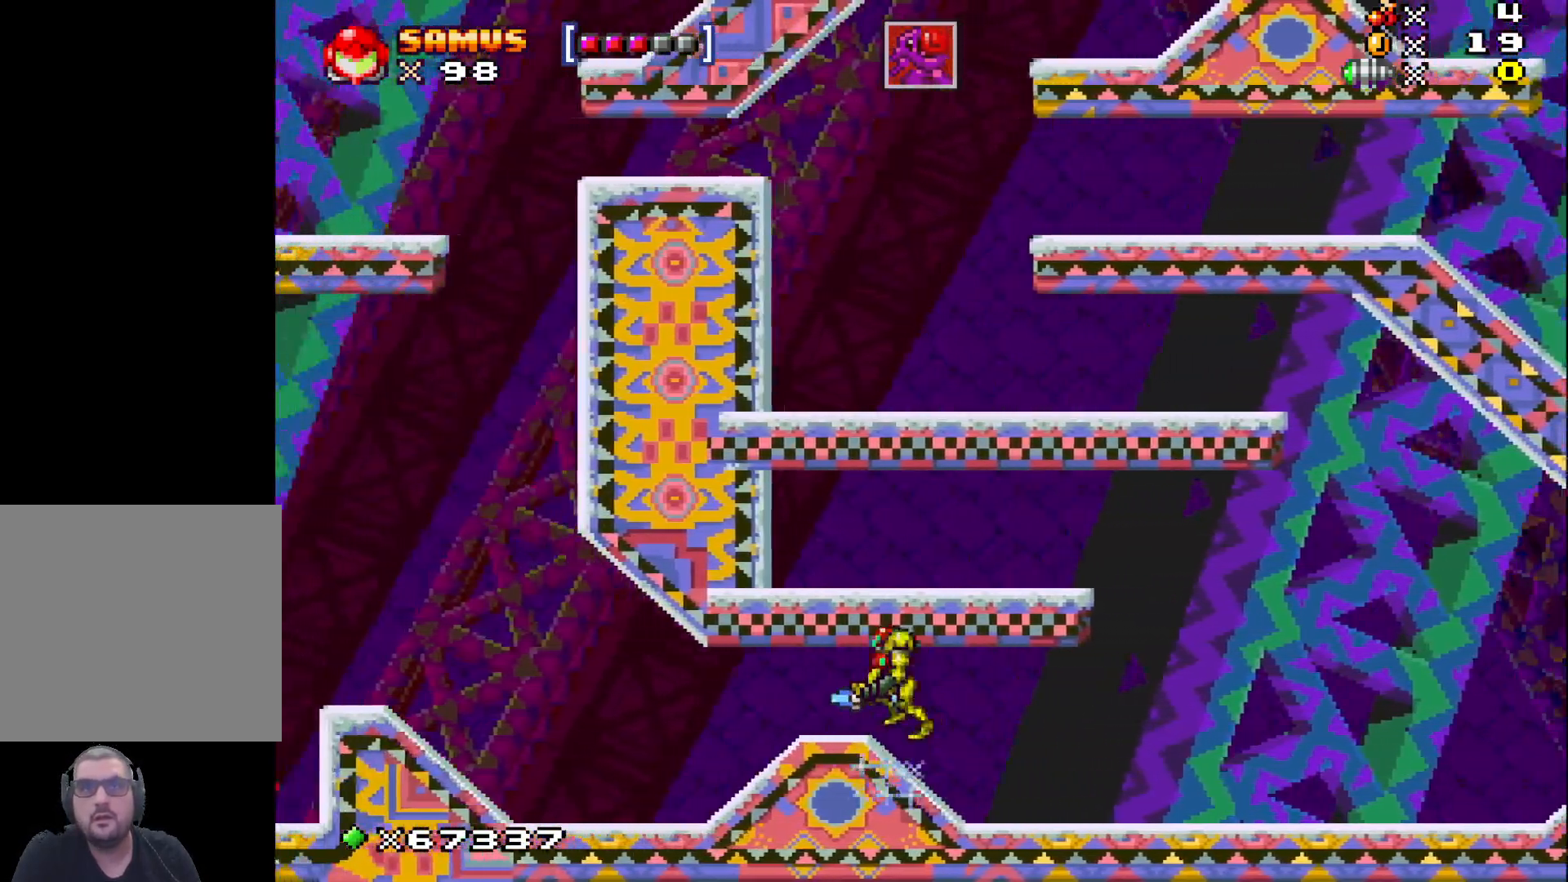
{"buttons": [], "left_stick": "left", "events": []}
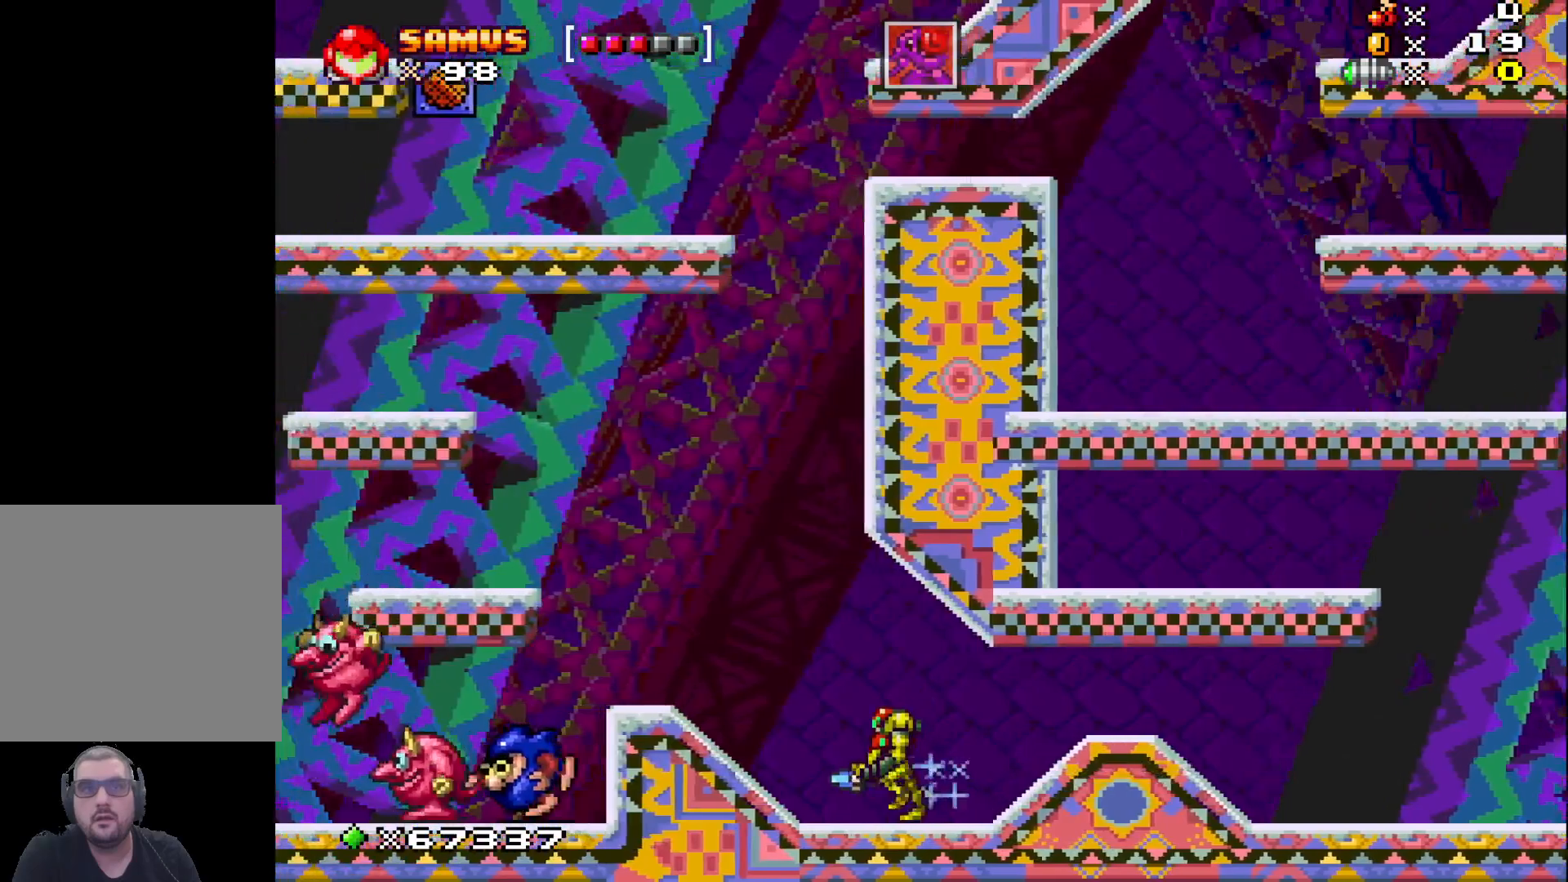
{"buttons": [], "left_stick": "center", "events": [[267, "R1", "down"], [300, "left_stick", "center"], [417, "R1", "up"]]}
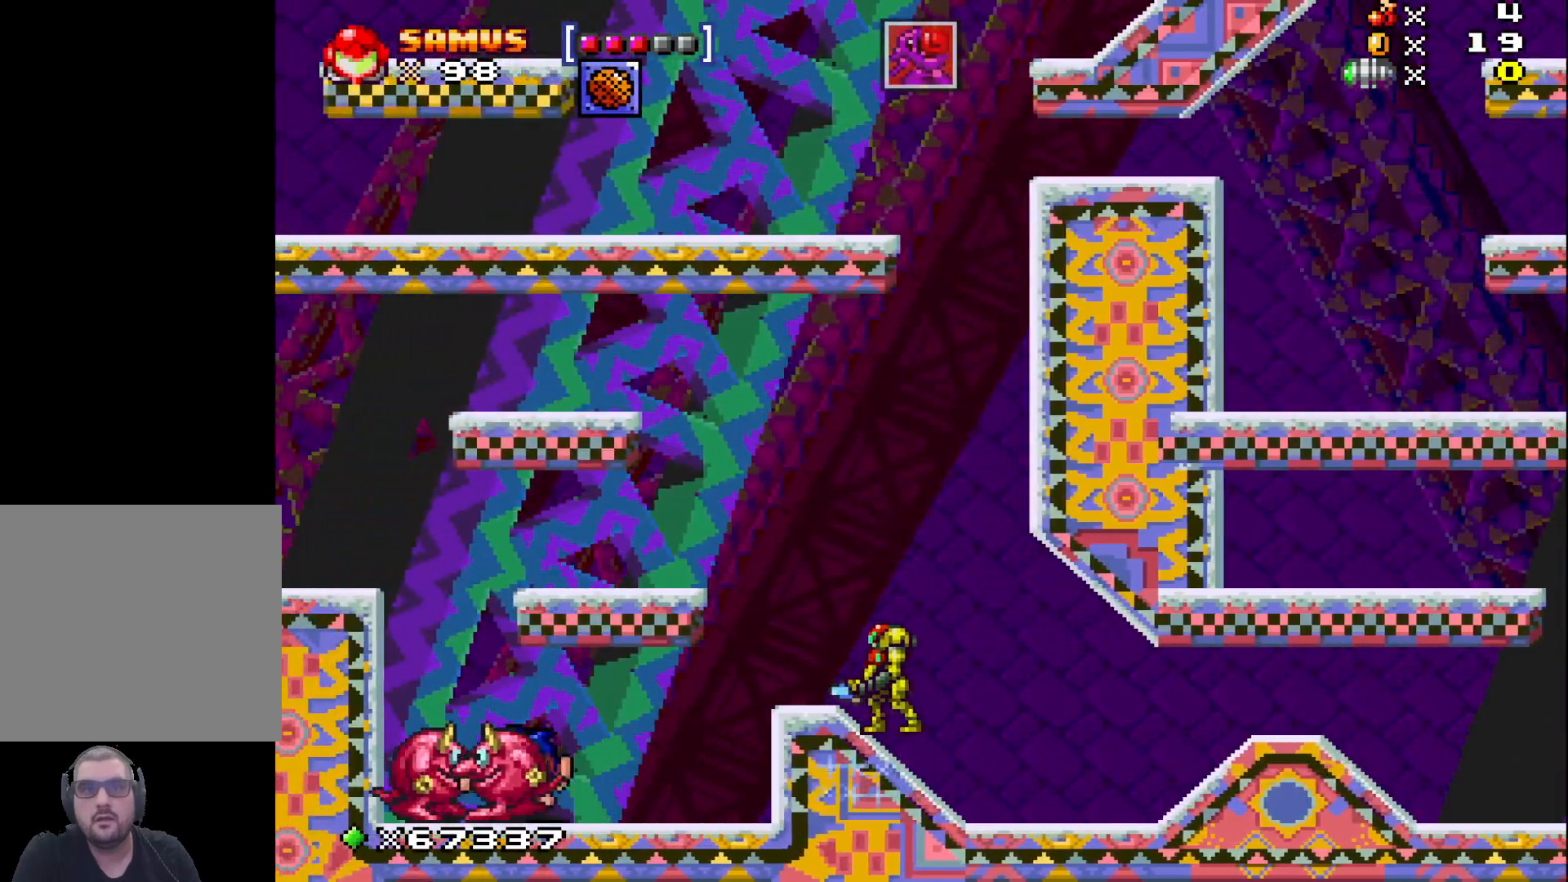
{"buttons": [], "left_stick": "center", "events": [[167, "left_stick", "up-left"], [267, "left_stick", "center"], [350, "R1", "down"], [500, "R1", "up"]]}
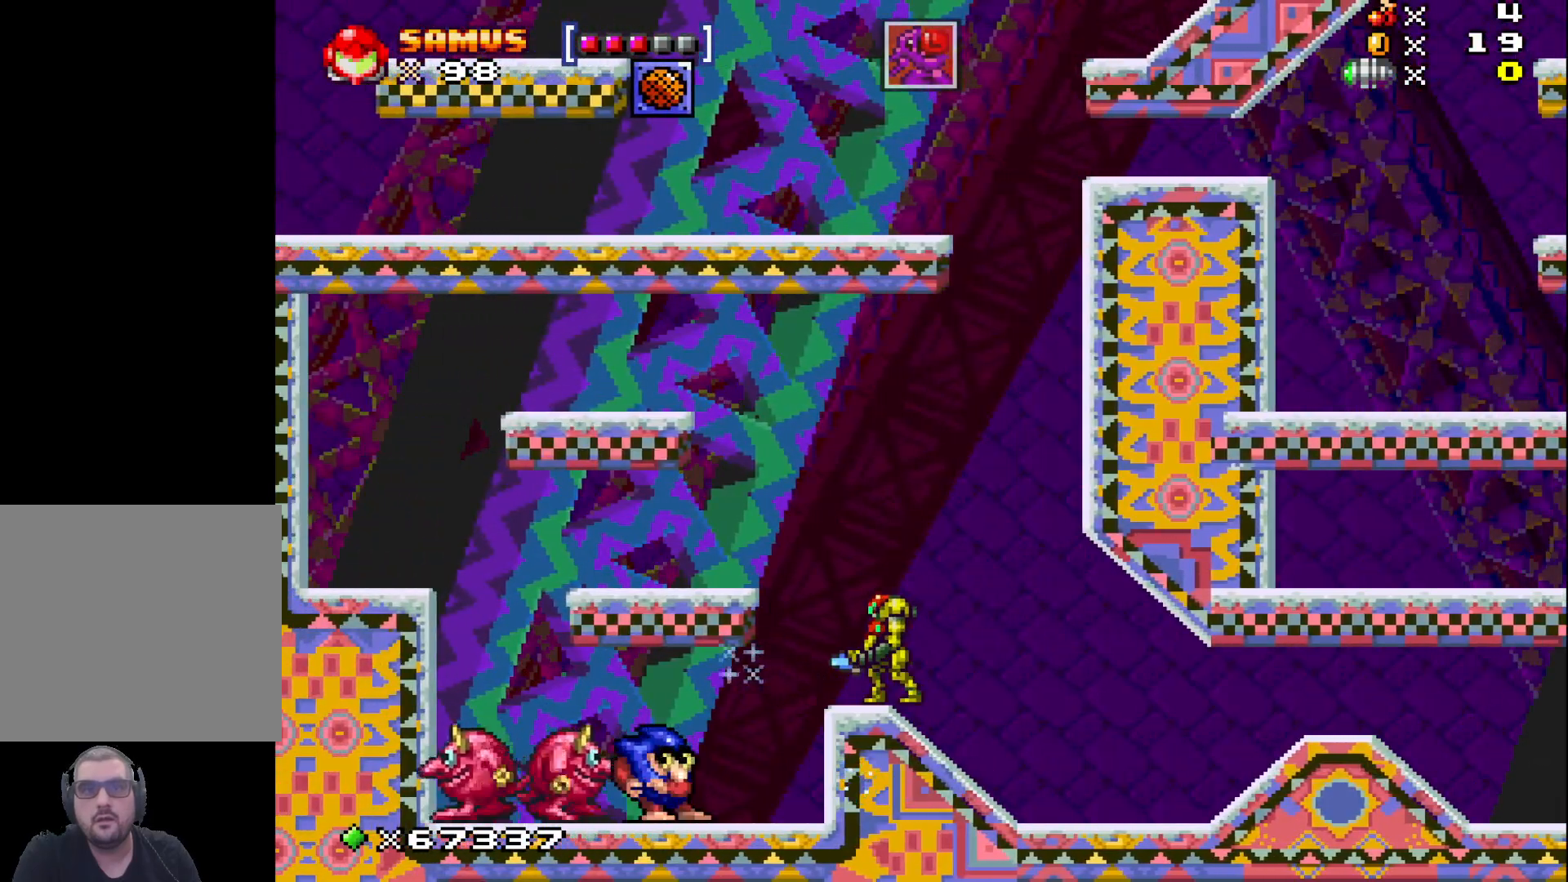
{"buttons": [], "left_stick": "right", "events": [[333, "left_stick", "right"]]}
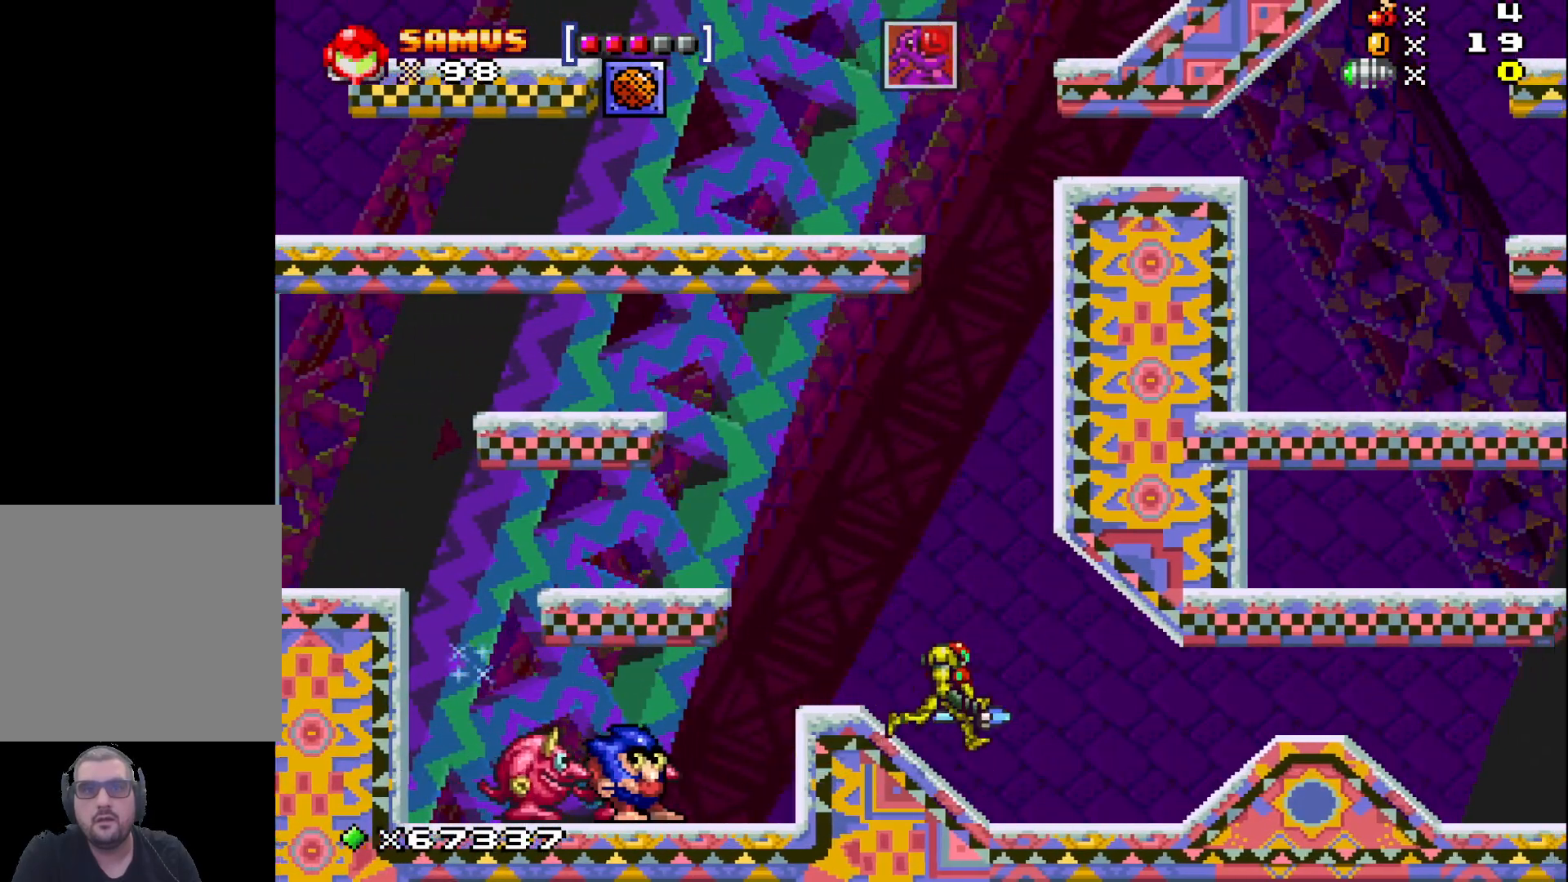
{"buttons": [], "left_stick": "center", "events": [[267, "left_stick", "left"], [333, "R1", "down"], [350, "left_stick", "center"], [467, "R1", "up"]]}
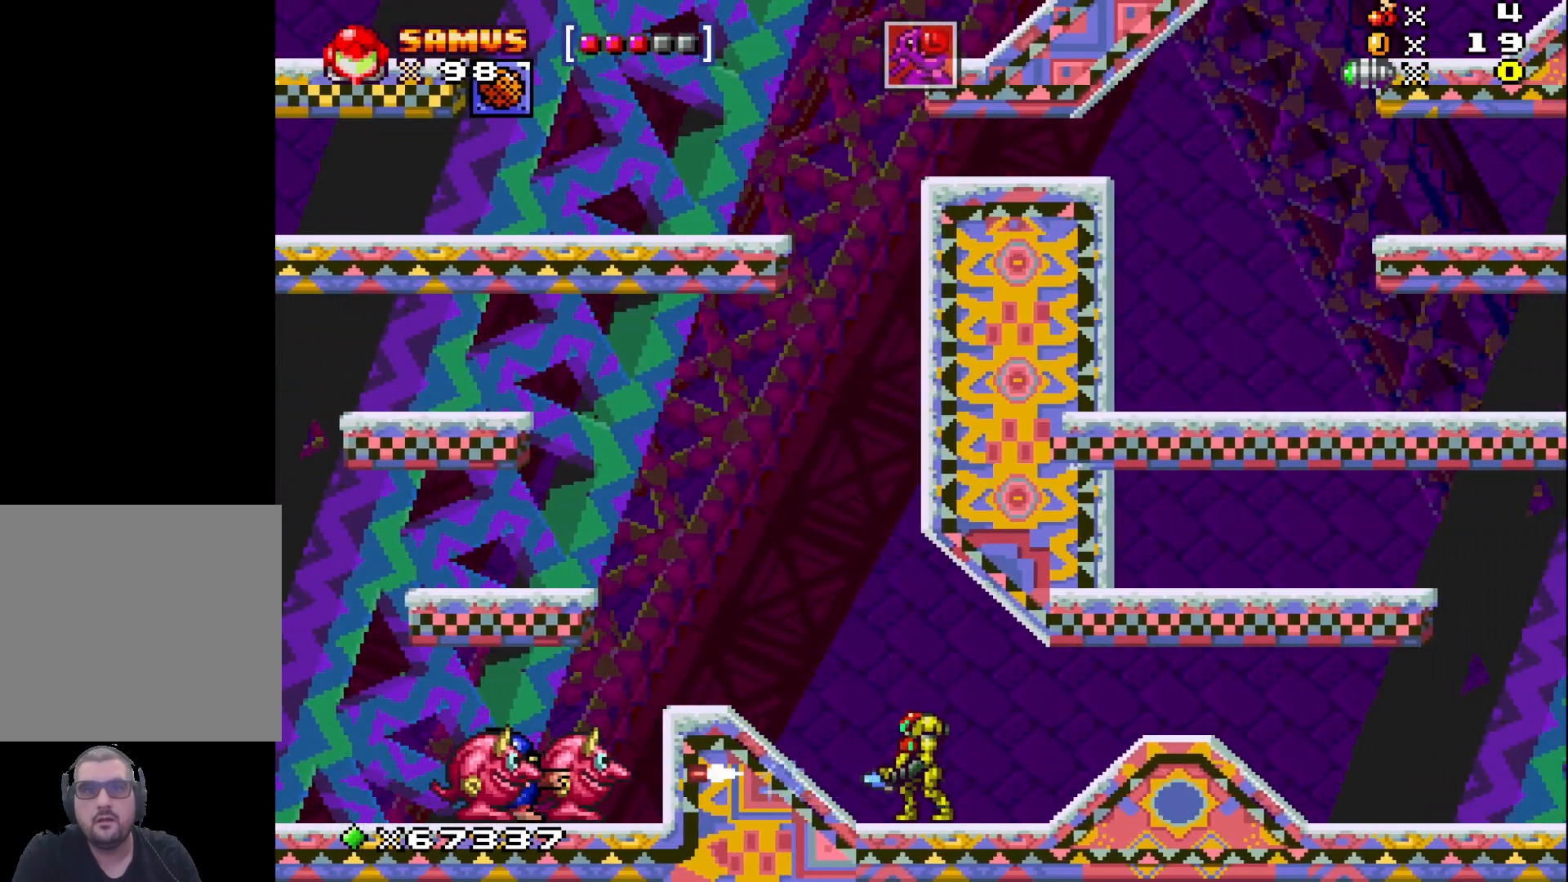
{"buttons": [], "left_stick": "center", "events": [[83, "R1", "down"], [200, "R1", "up"], [300, "R1", "down"], [433, "R1", "up"]]}
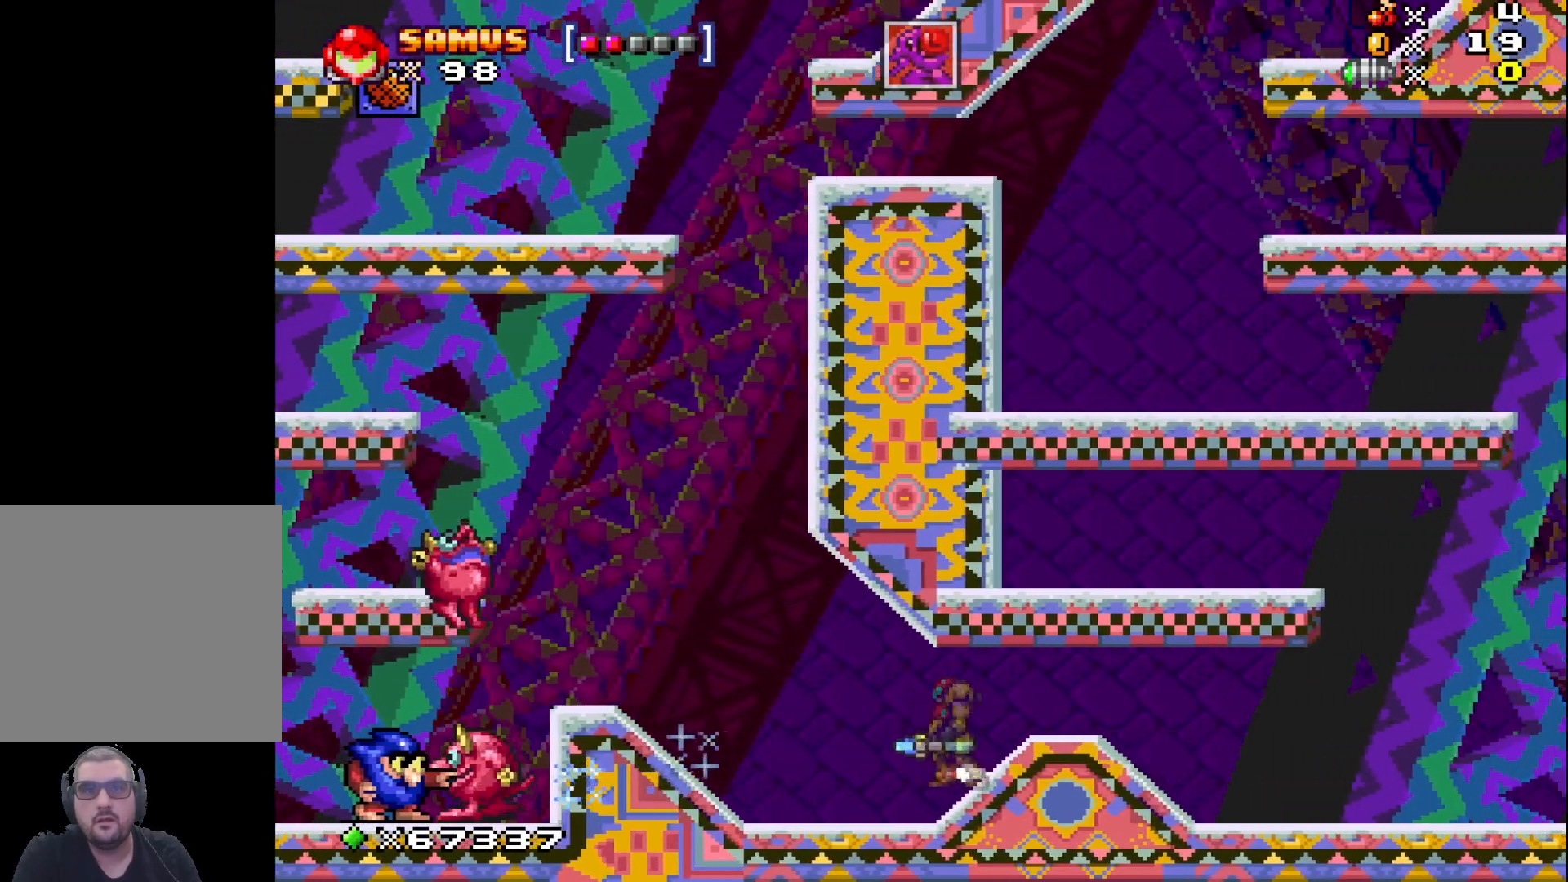
{"buttons": [], "left_stick": "left", "events": [[17, "R1", "down"], [133, "left_stick", "left"], [150, "R1", "up"]]}
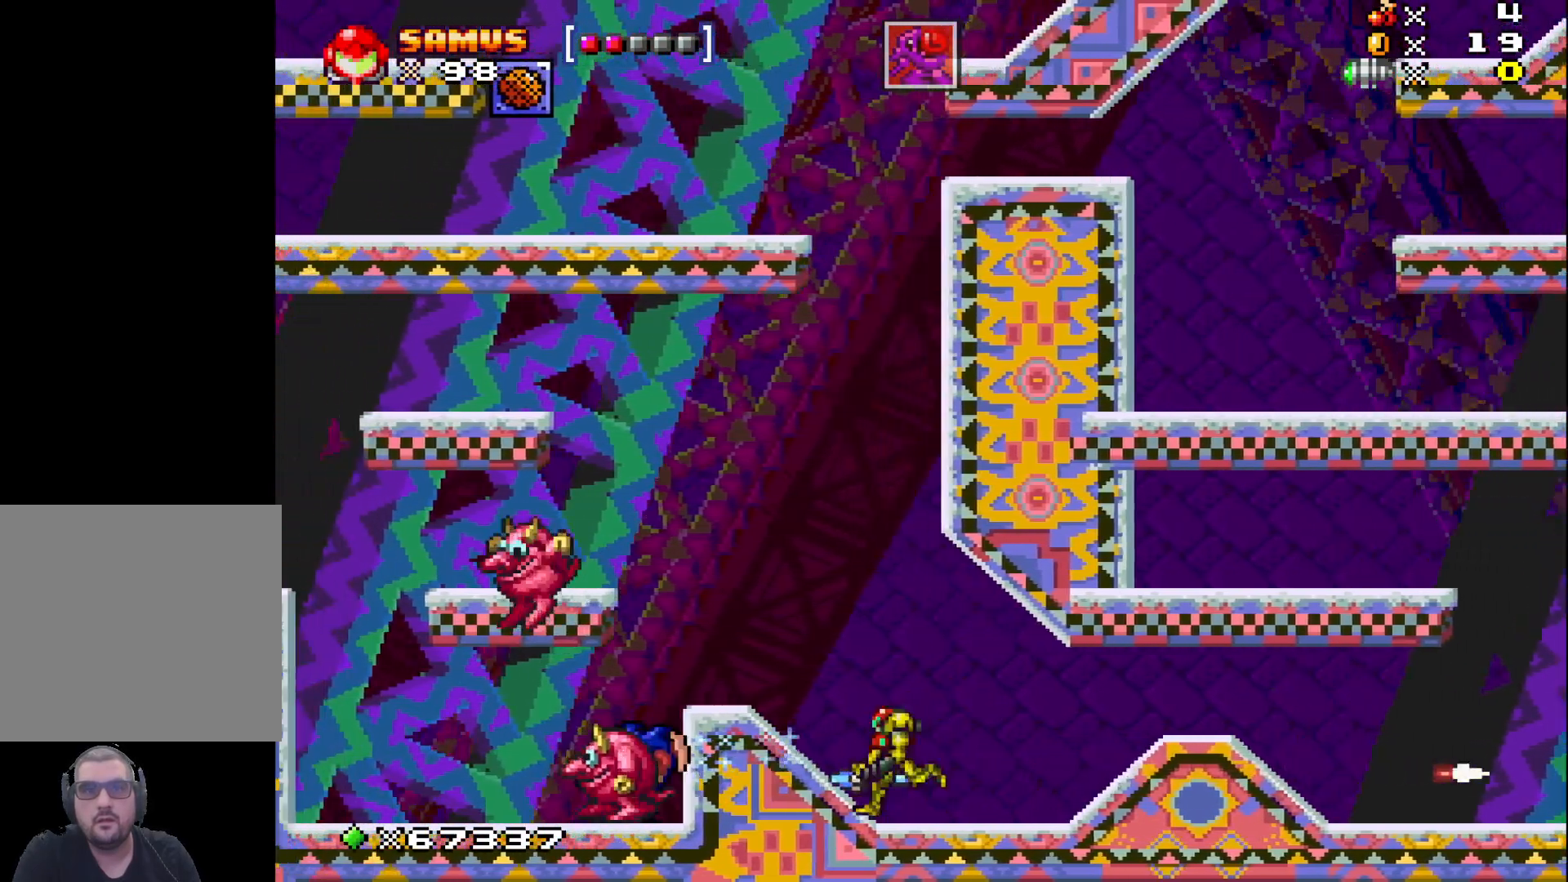
{"buttons": ["R1"], "left_stick": "up-left", "events": [[100, "R1", "down"], [133, "left_stick", "center"], [250, "R1", "up"], [383, "R1", "down"], [450, "left_stick", "up-left"]]}
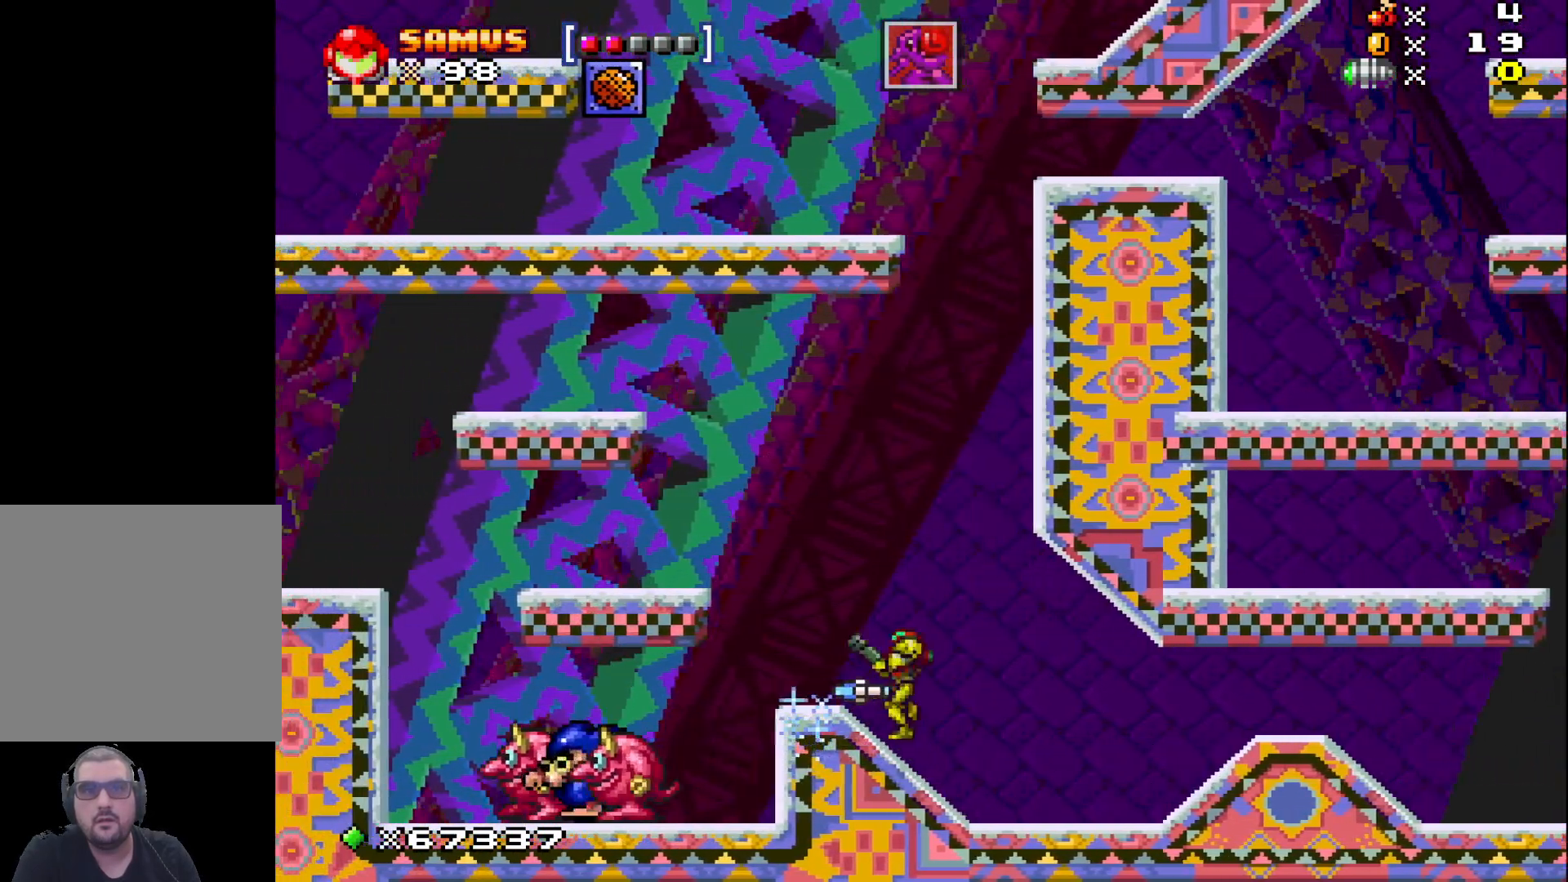
{"buttons": ["R1"], "left_stick": "center", "events": [[33, "R1", "up"], [350, "left_stick", "center"], [483, "R1", "down"]]}
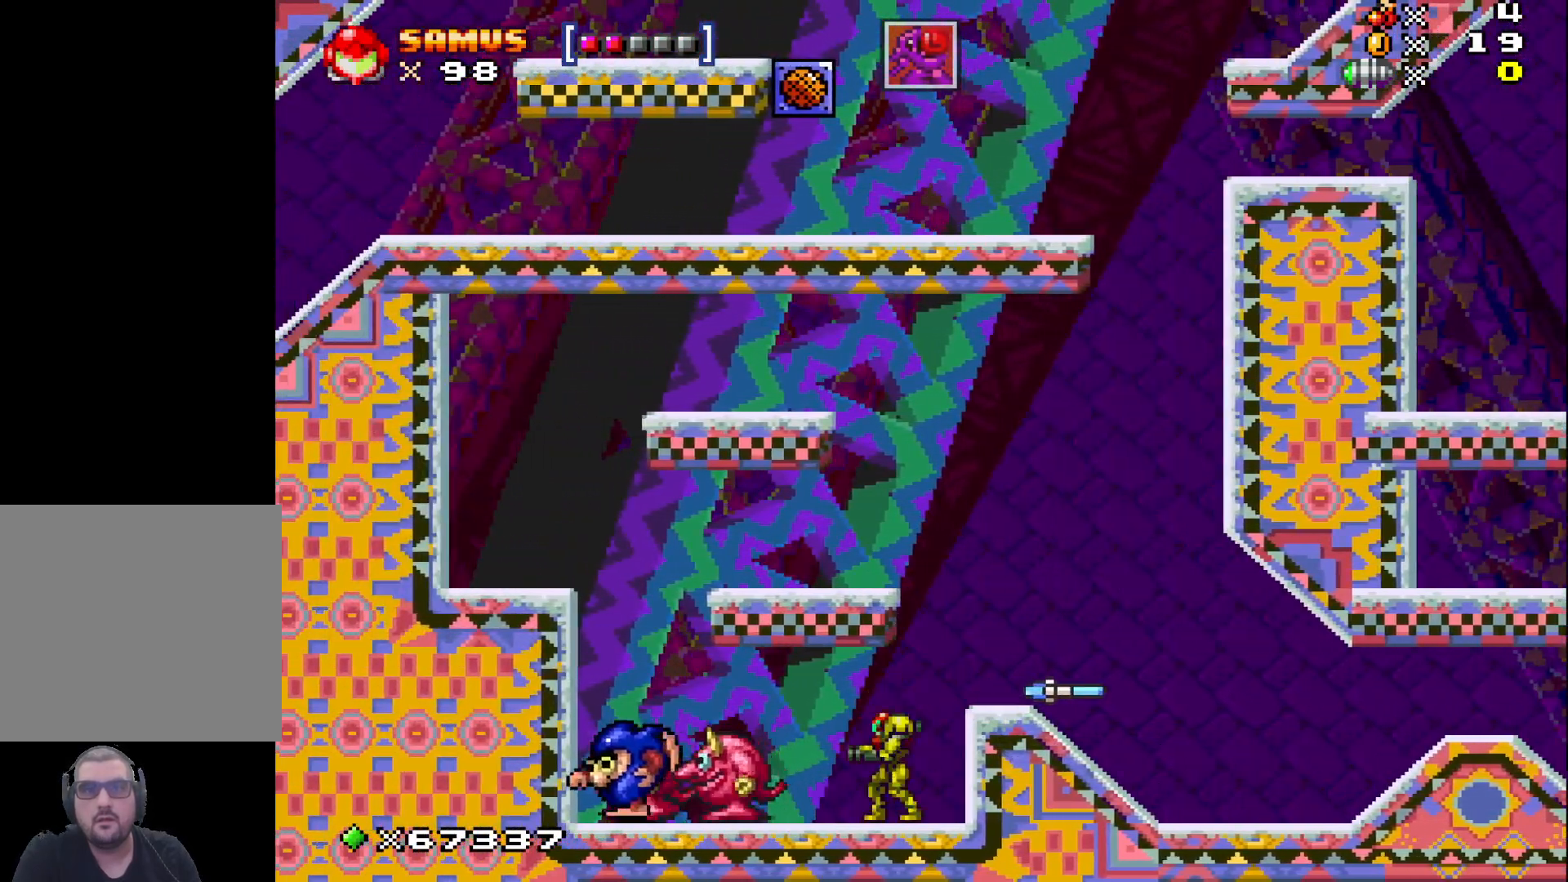
{"buttons": ["R1"], "left_stick": "center", "events": [[117, "R1", "up"], [217, "R1", "down"], [333, "R1", "up"], [417, "R1", "down"]]}
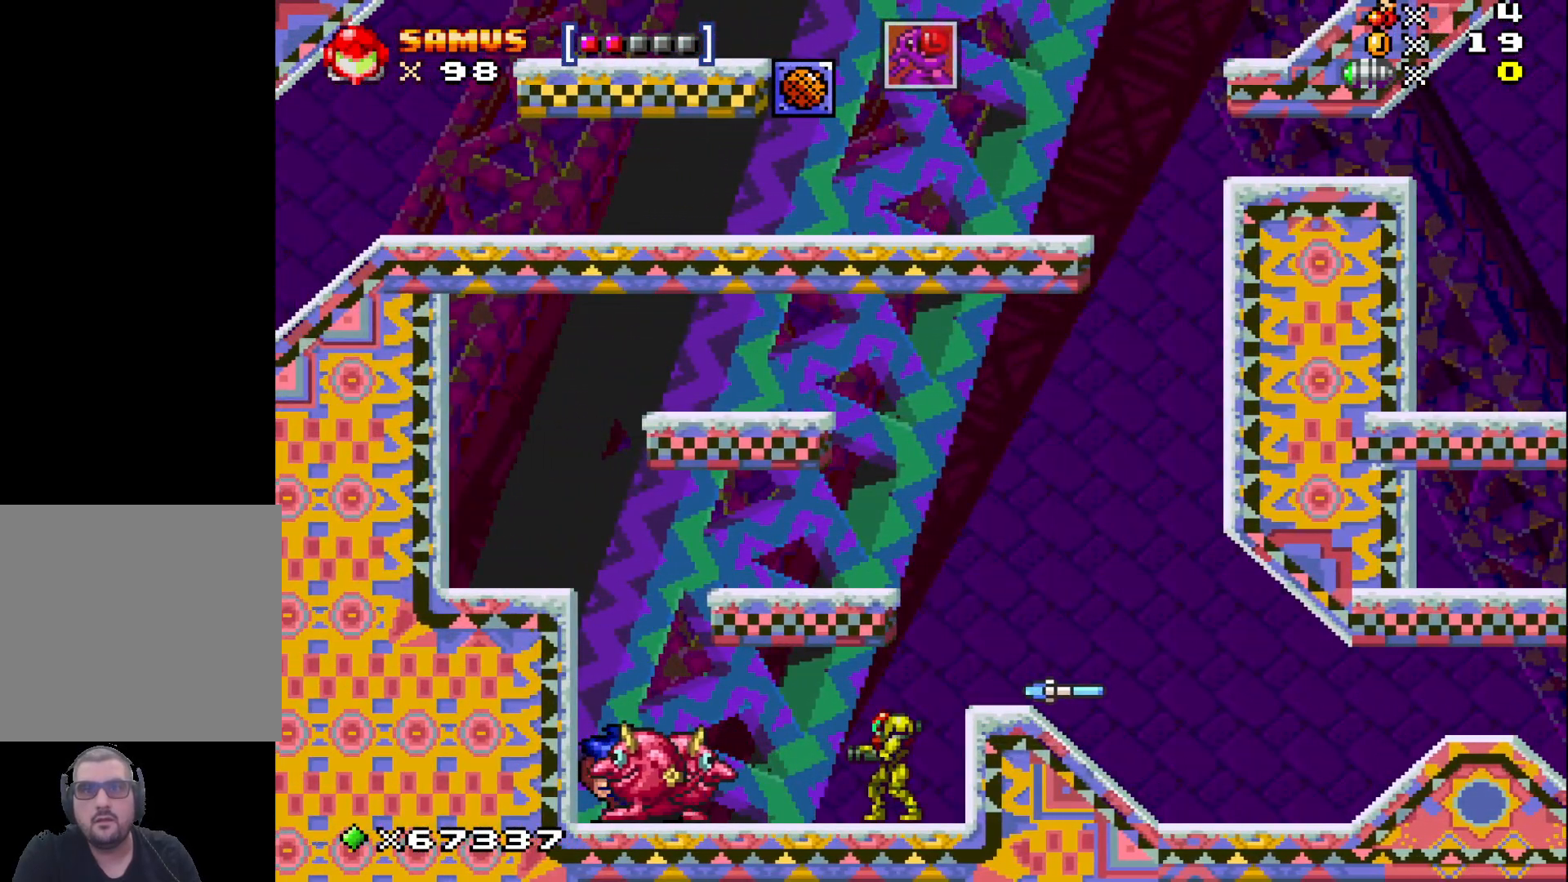
{"buttons": [], "left_stick": "right", "events": [[17, "R1", "up"], [233, "A", "down"], [283, "left_stick", "right"], [350, "A", "up"]]}
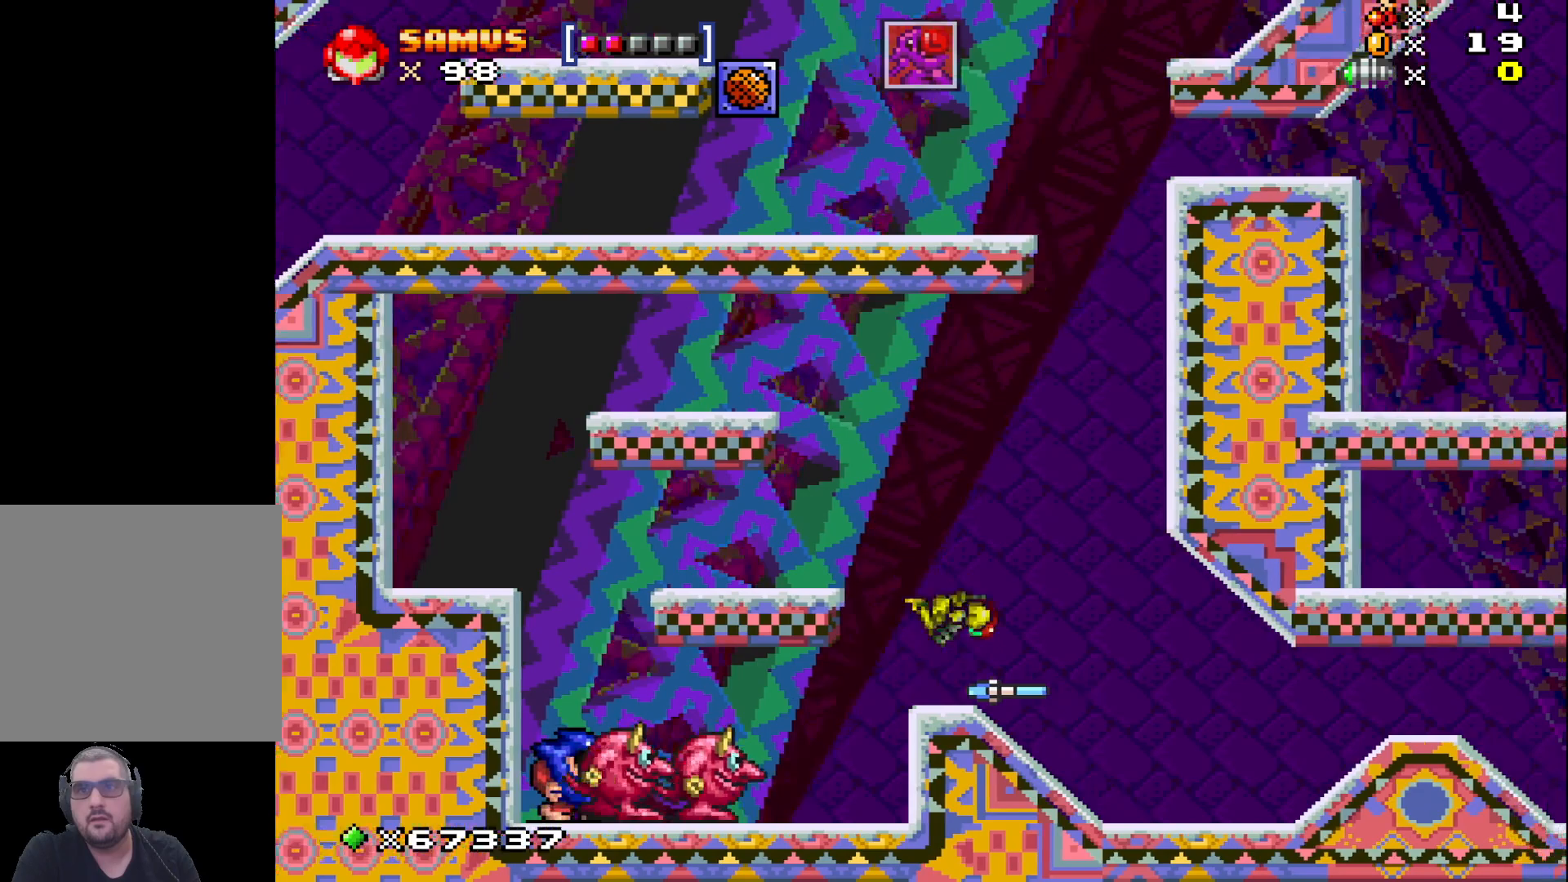
{"buttons": [], "left_stick": "center", "events": [[100, "left_stick", "center"], [217, "R1", "down"], [400, "R1", "up"]]}
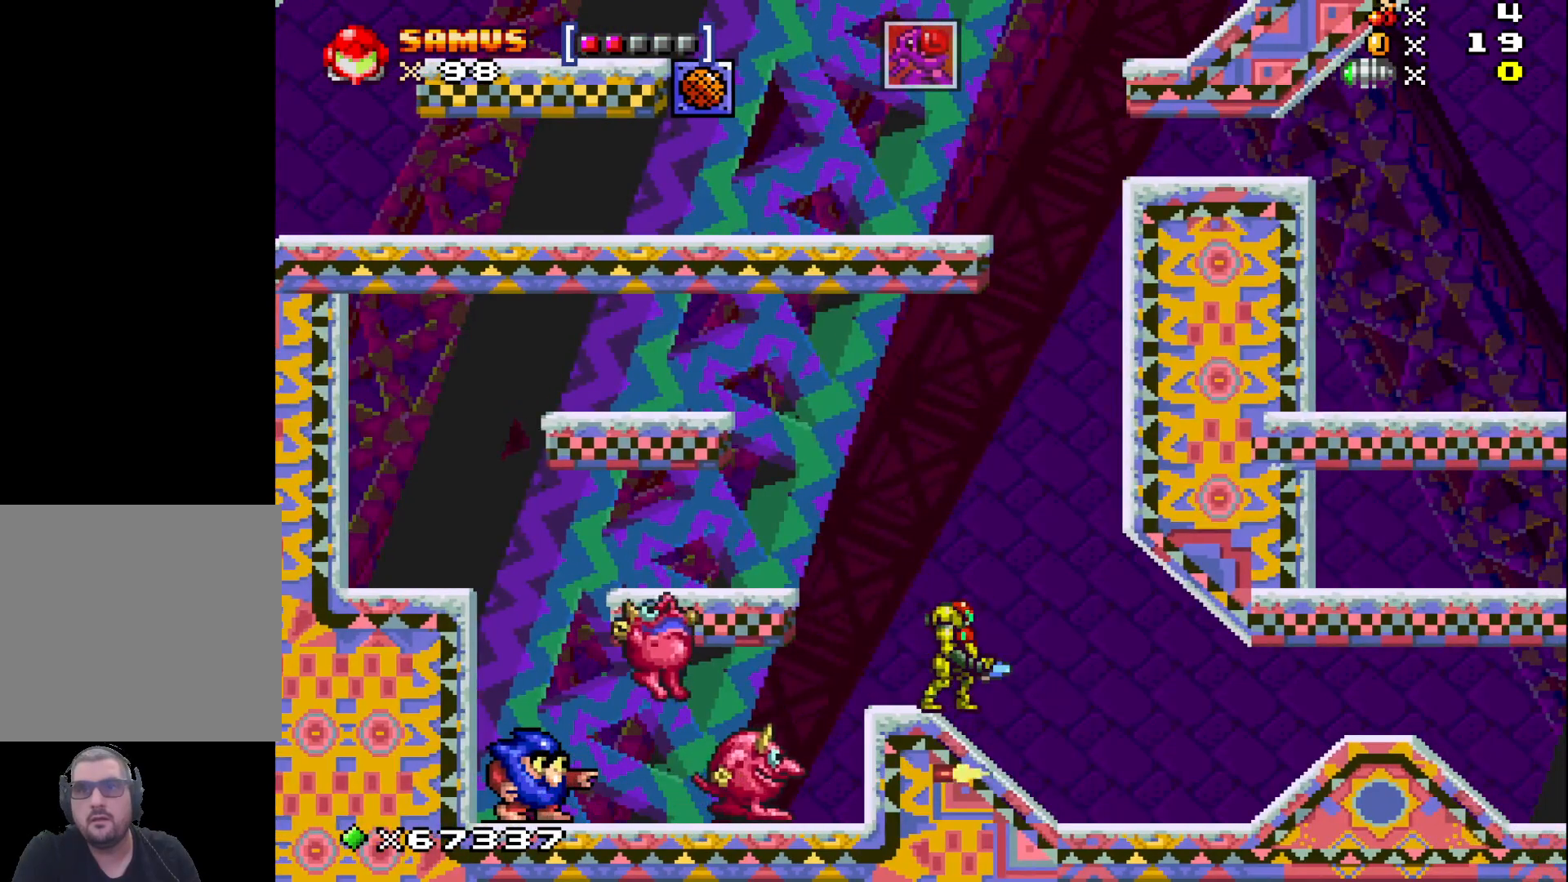
{"buttons": [], "left_stick": "center", "events": []}
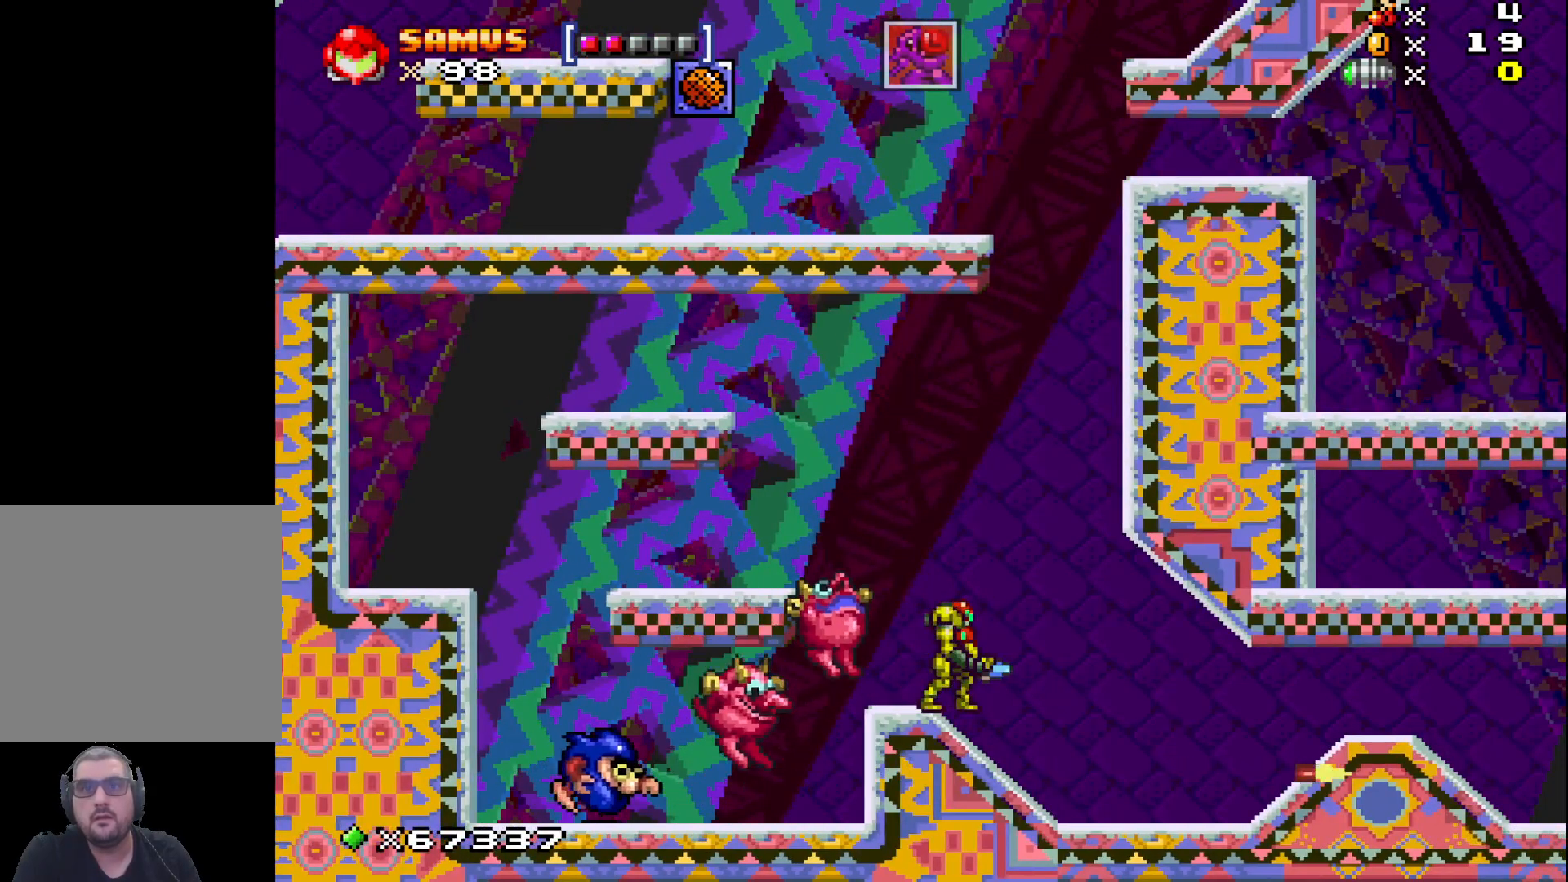
{"buttons": [], "left_stick": "right", "events": [[217, "left_stick", "right"], [250, "A", "down"], [333, "A", "up"]]}
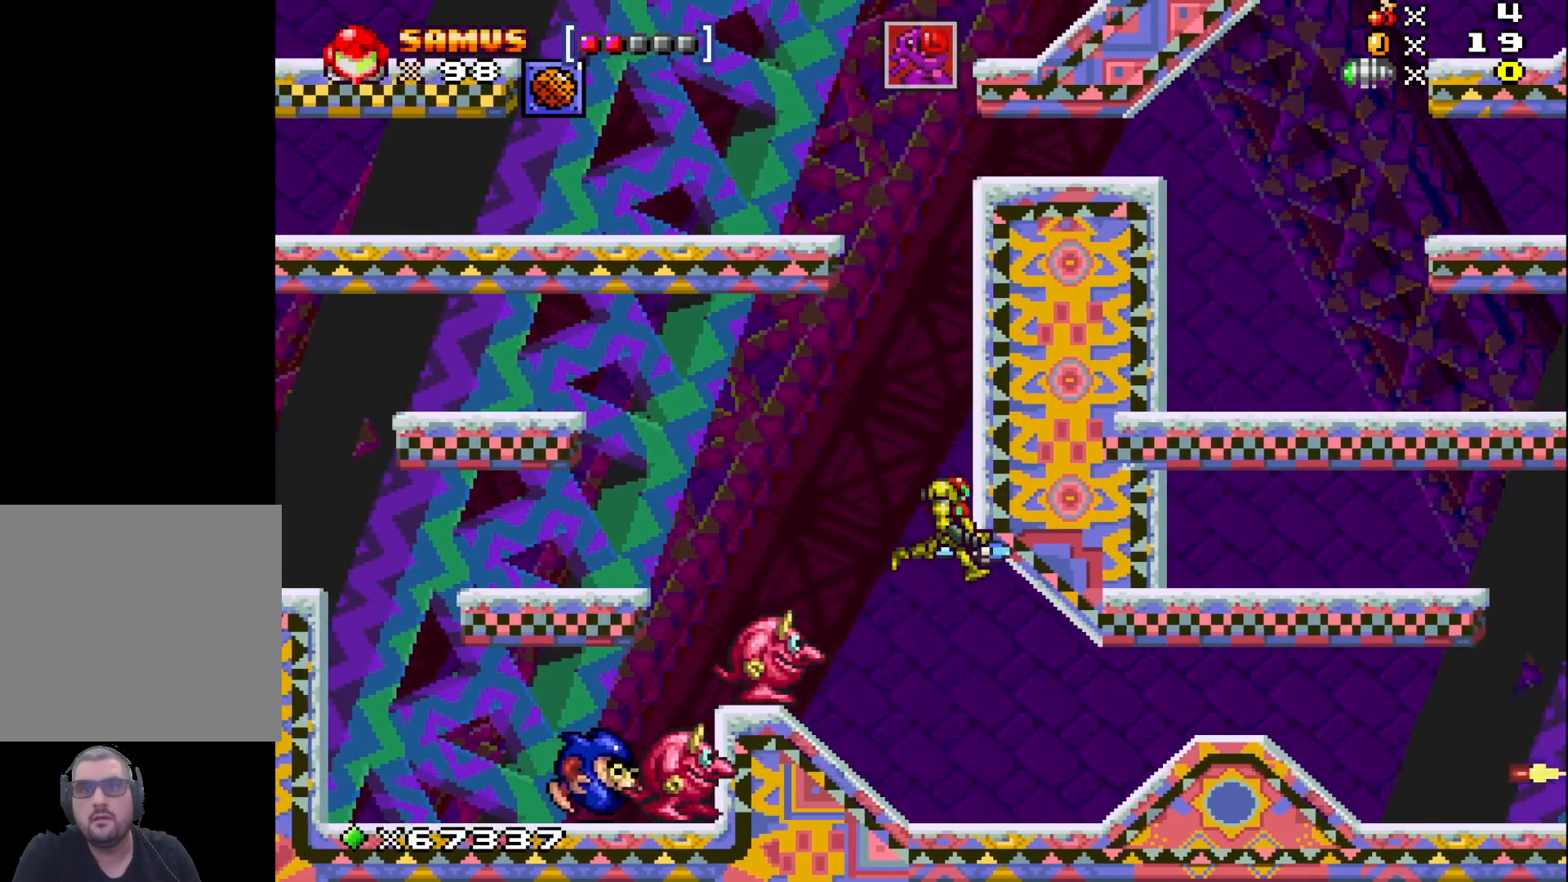
{"buttons": [], "left_stick": "left", "events": [[500, "left_stick", "left"]]}
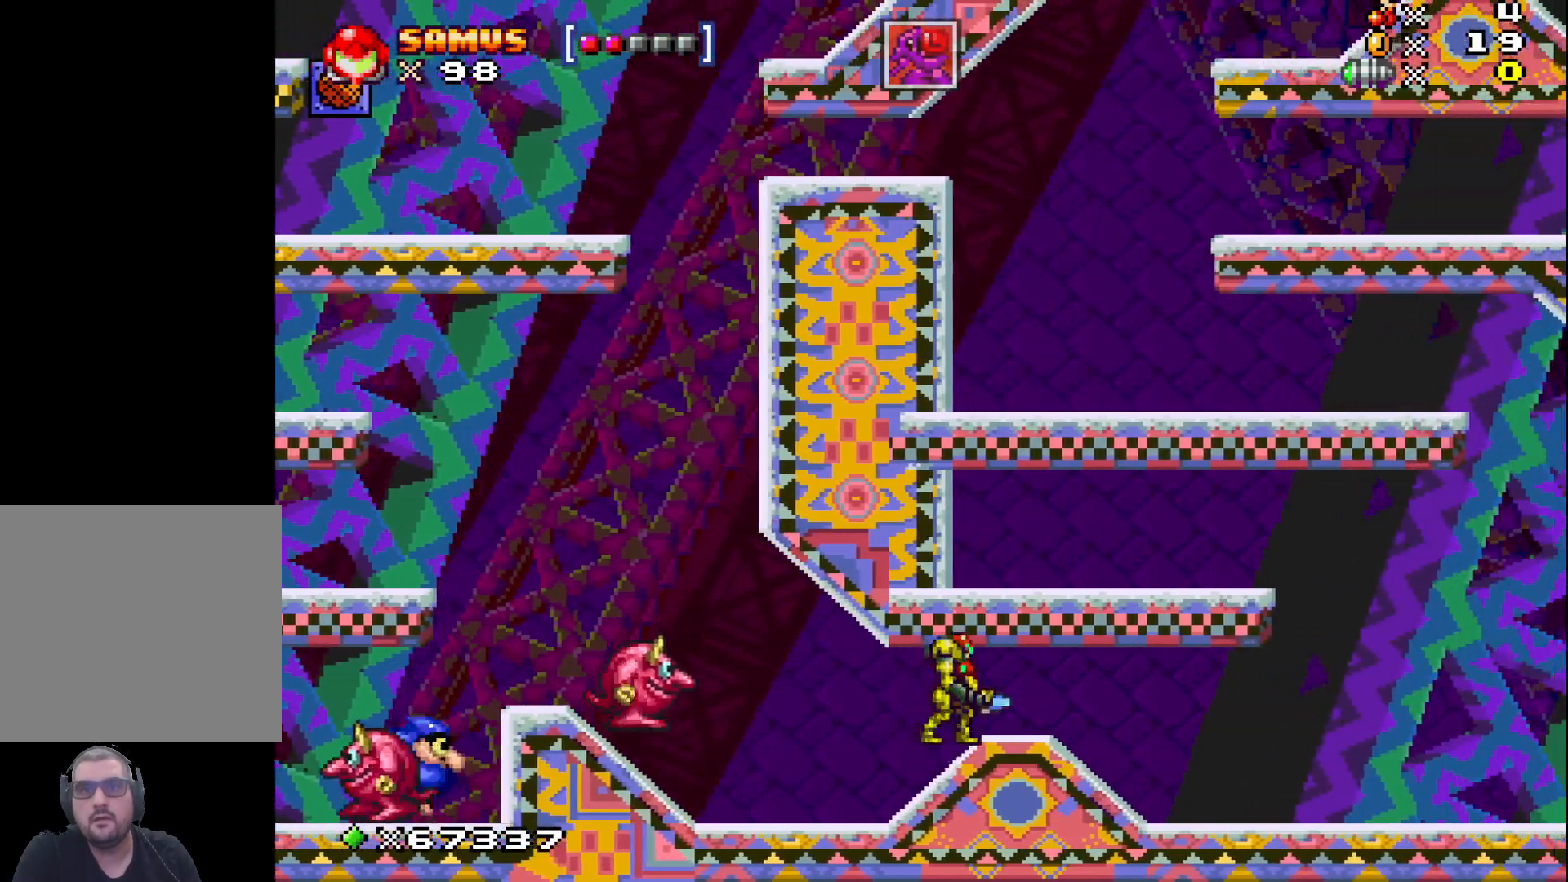
{"buttons": ["R1"], "left_stick": "center", "events": [[50, "R1", "down"], [133, "left_stick", "center"], [183, "R1", "up"], [283, "R1", "down"], [417, "R1", "up"], [500, "R1", "down"]]}
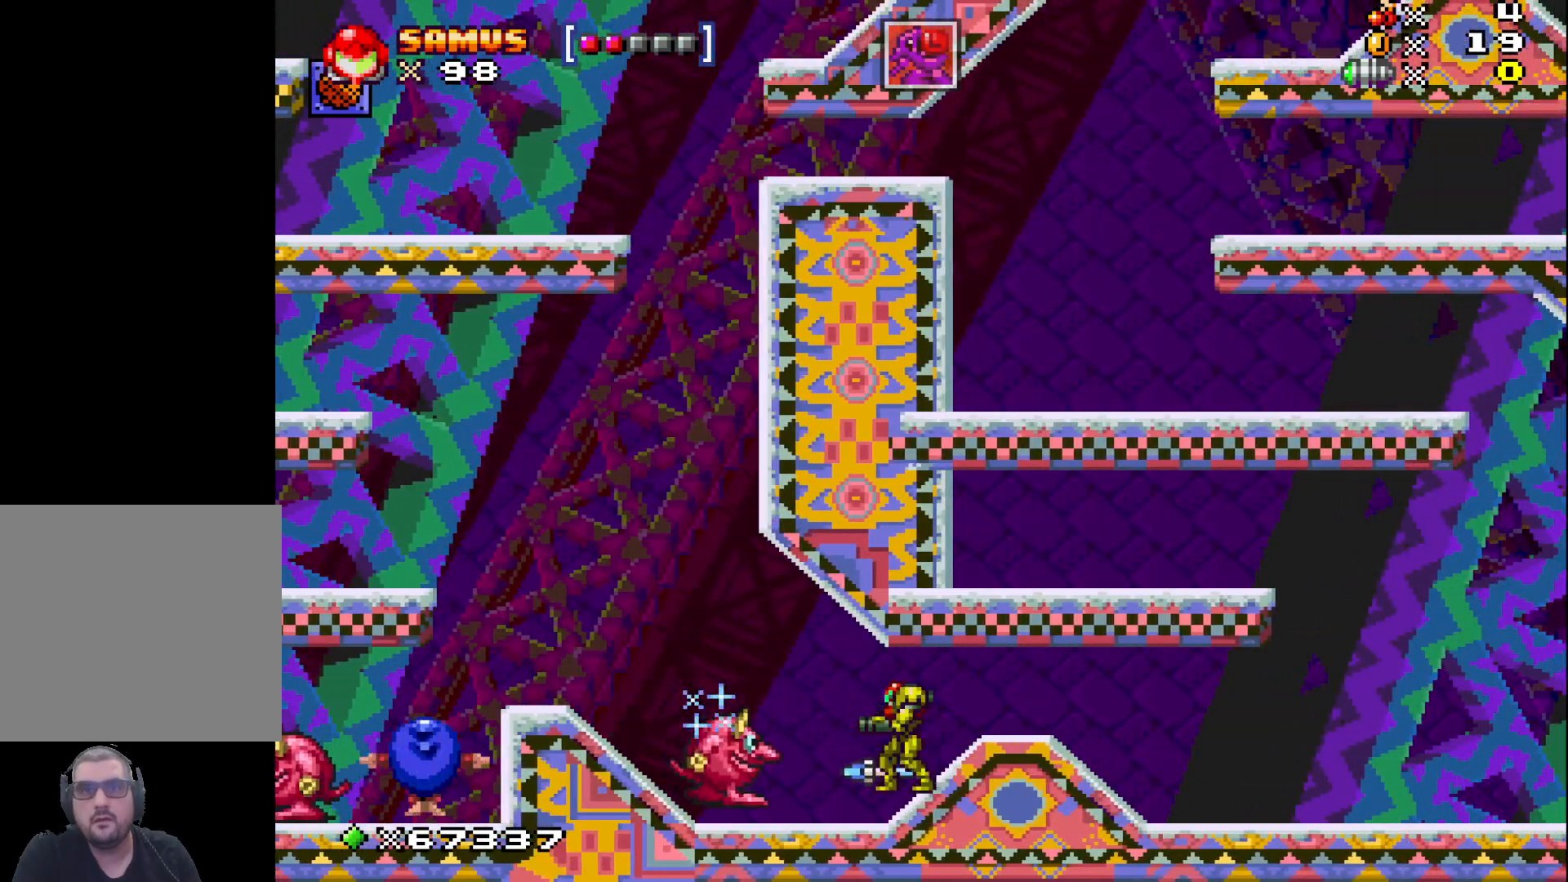
{"buttons": [], "left_stick": "right", "events": [[133, "R1", "up"], [217, "R1", "down"], [333, "R1", "up"], [467, "left_stick", "right"]]}
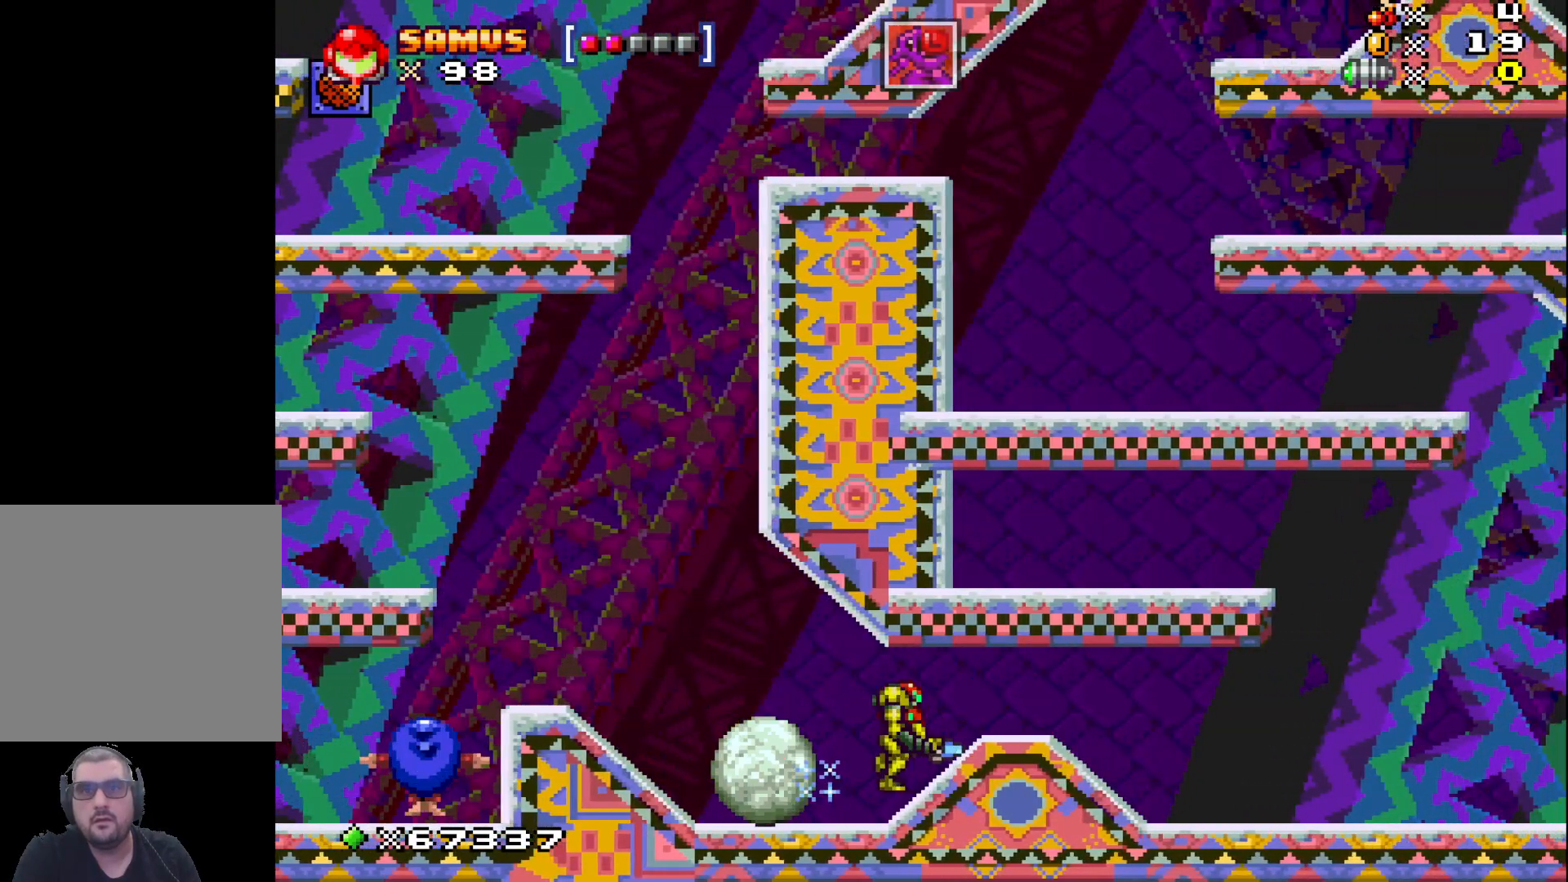
{"buttons": [], "left_stick": "left", "events": [[167, "left_stick", "center"], [283, "left_stick", "left"]]}
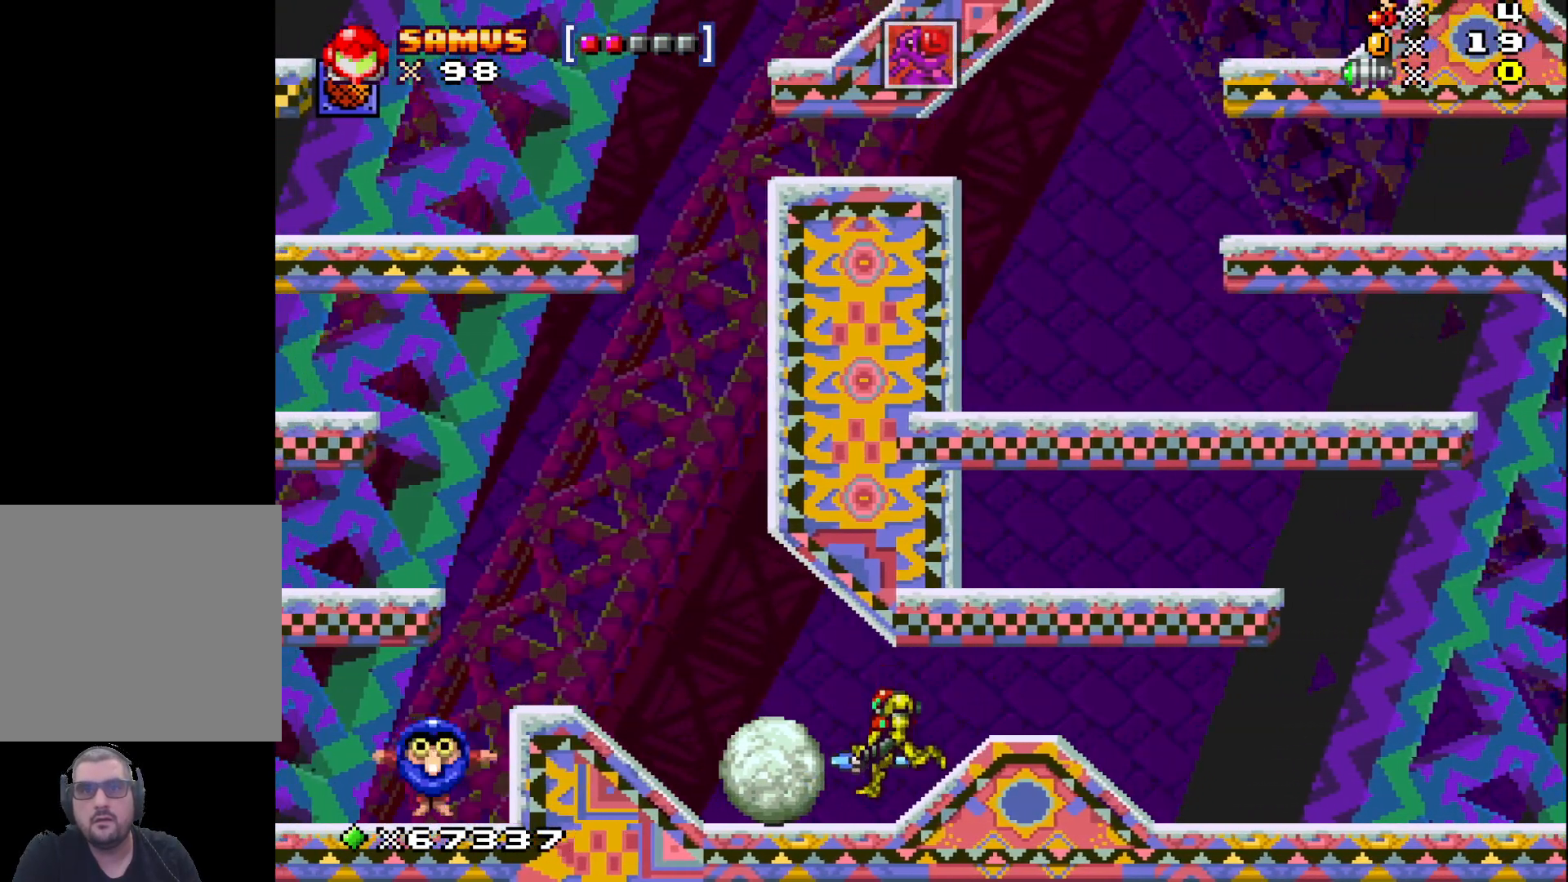
{"buttons": [], "left_stick": "center", "events": [[300, "left_stick", "center"]]}
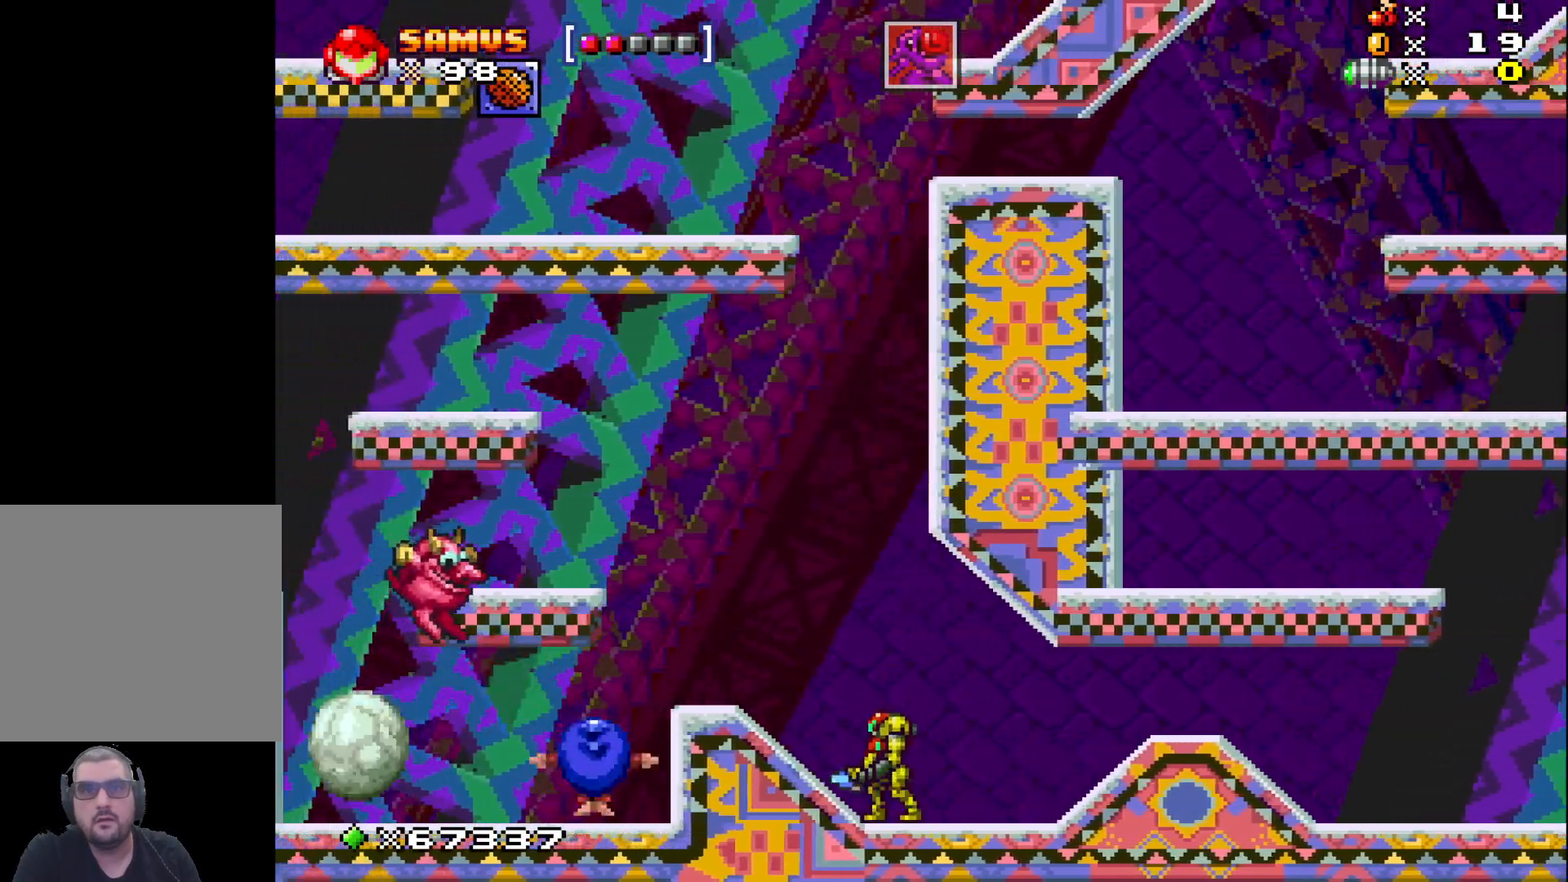
{"buttons": [], "left_stick": "center", "events": []}
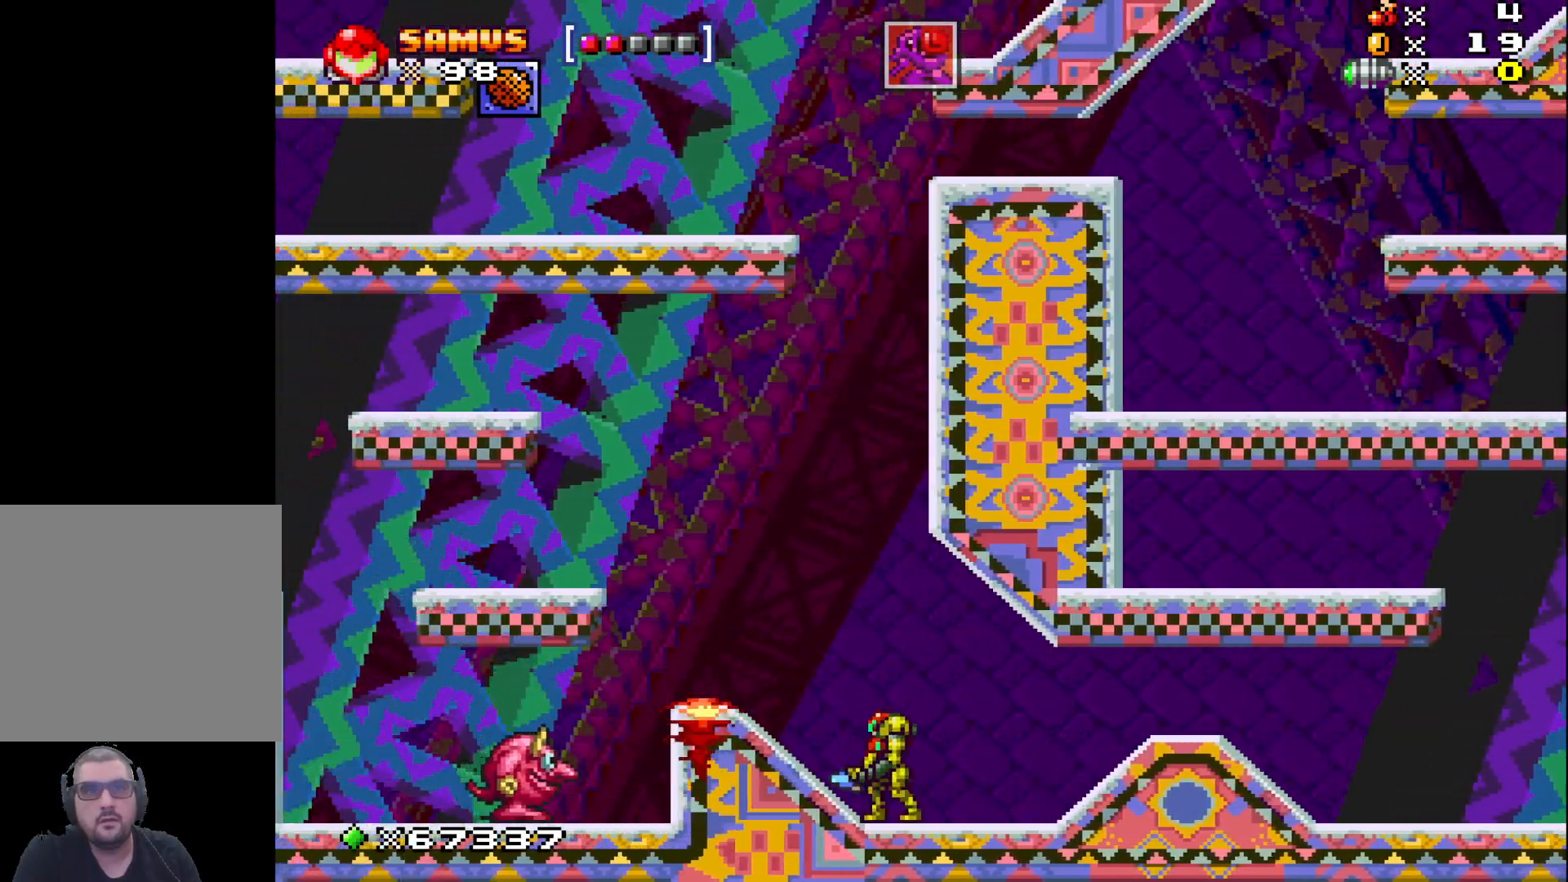
{"buttons": [], "left_stick": "right", "events": [[167, "R1", "down"], [300, "R1", "up"], [333, "left_stick", "right"]]}
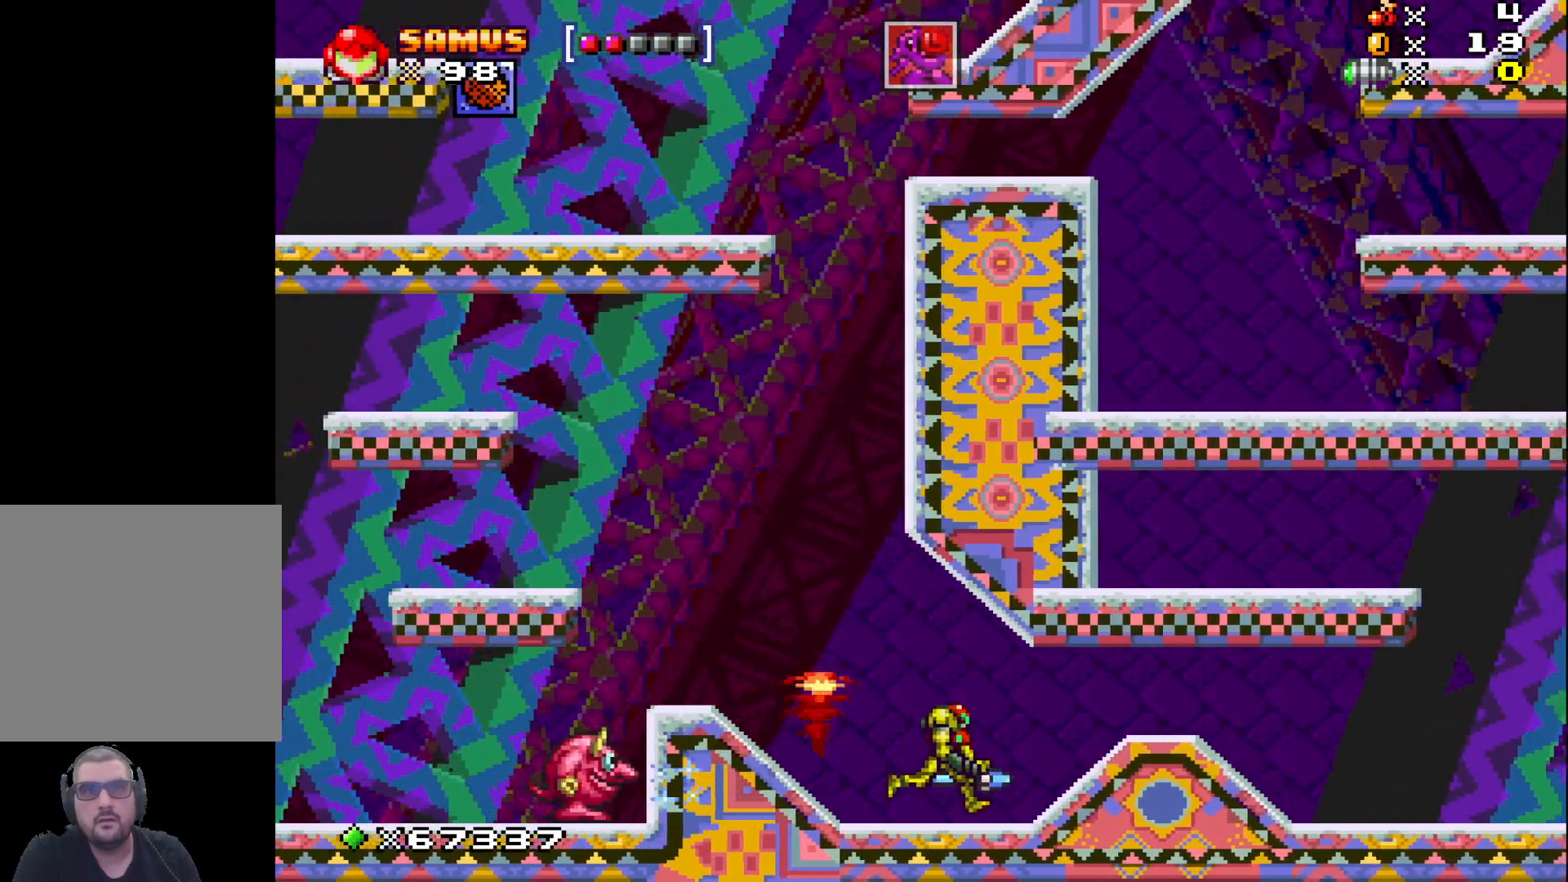
{"buttons": [], "left_stick": "center", "events": [[500, "left_stick", "center"]]}
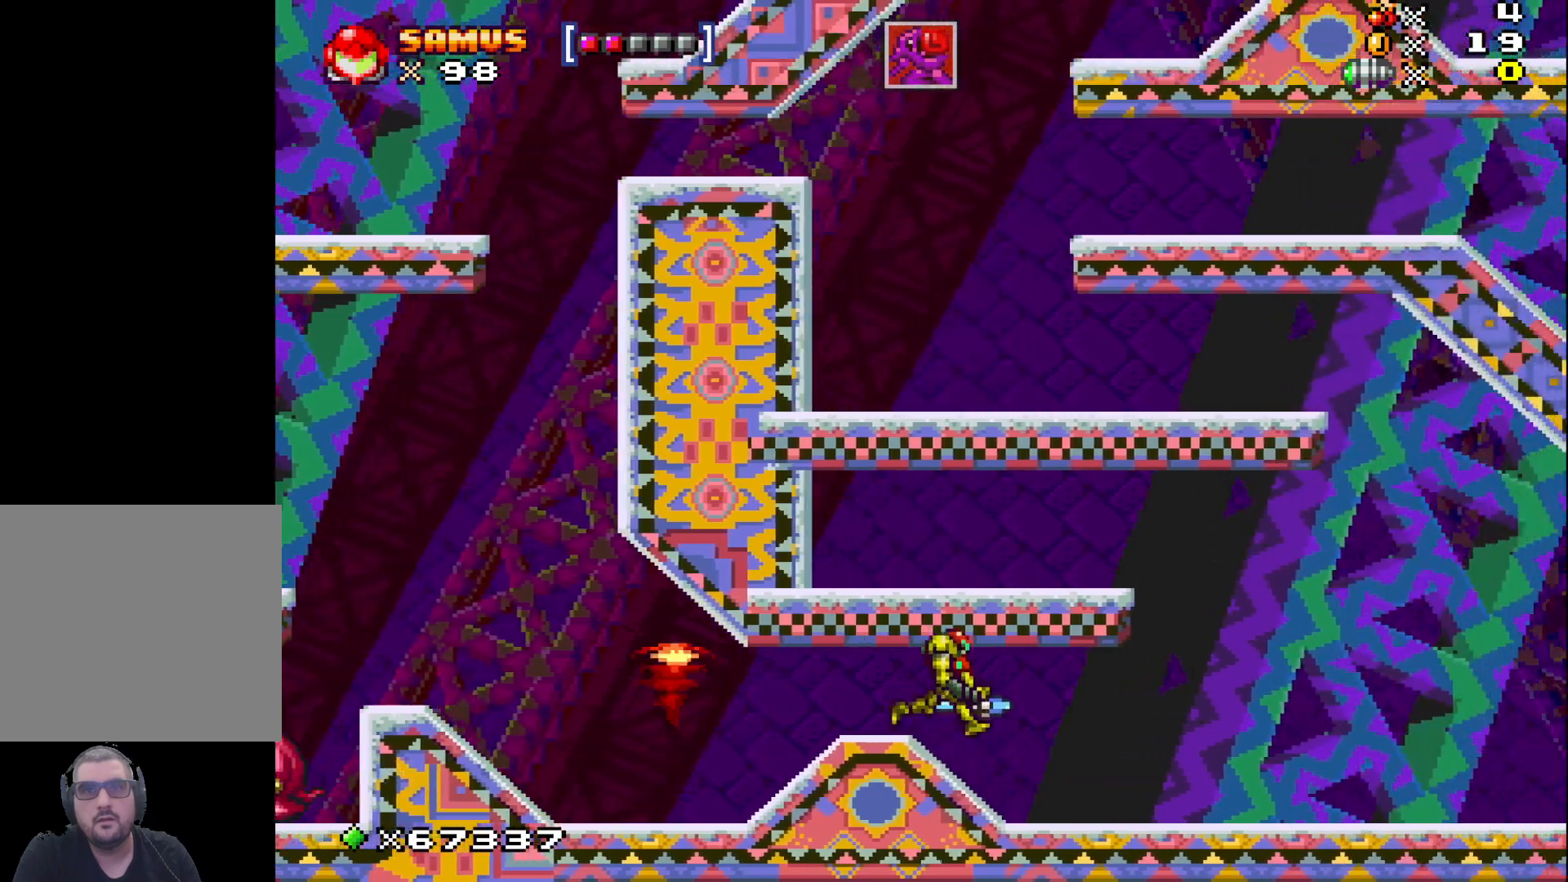
{"buttons": [], "left_stick": "right", "events": [[50, "left_stick", "left"], [167, "left_stick", "center"], [300, "left_stick", "right"]]}
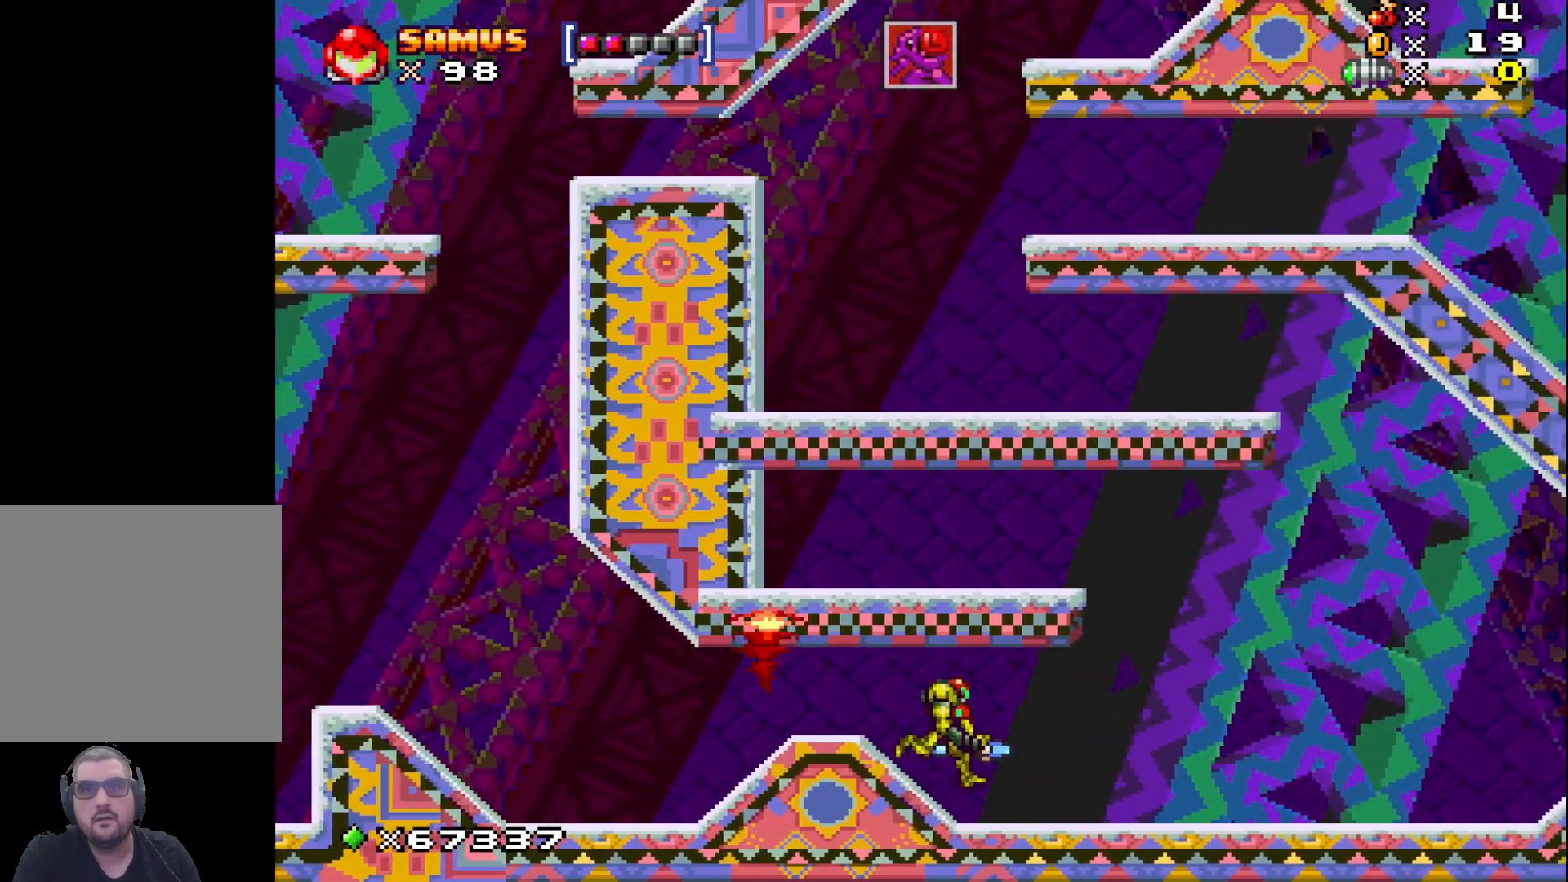
{"buttons": [], "left_stick": "right", "events": []}
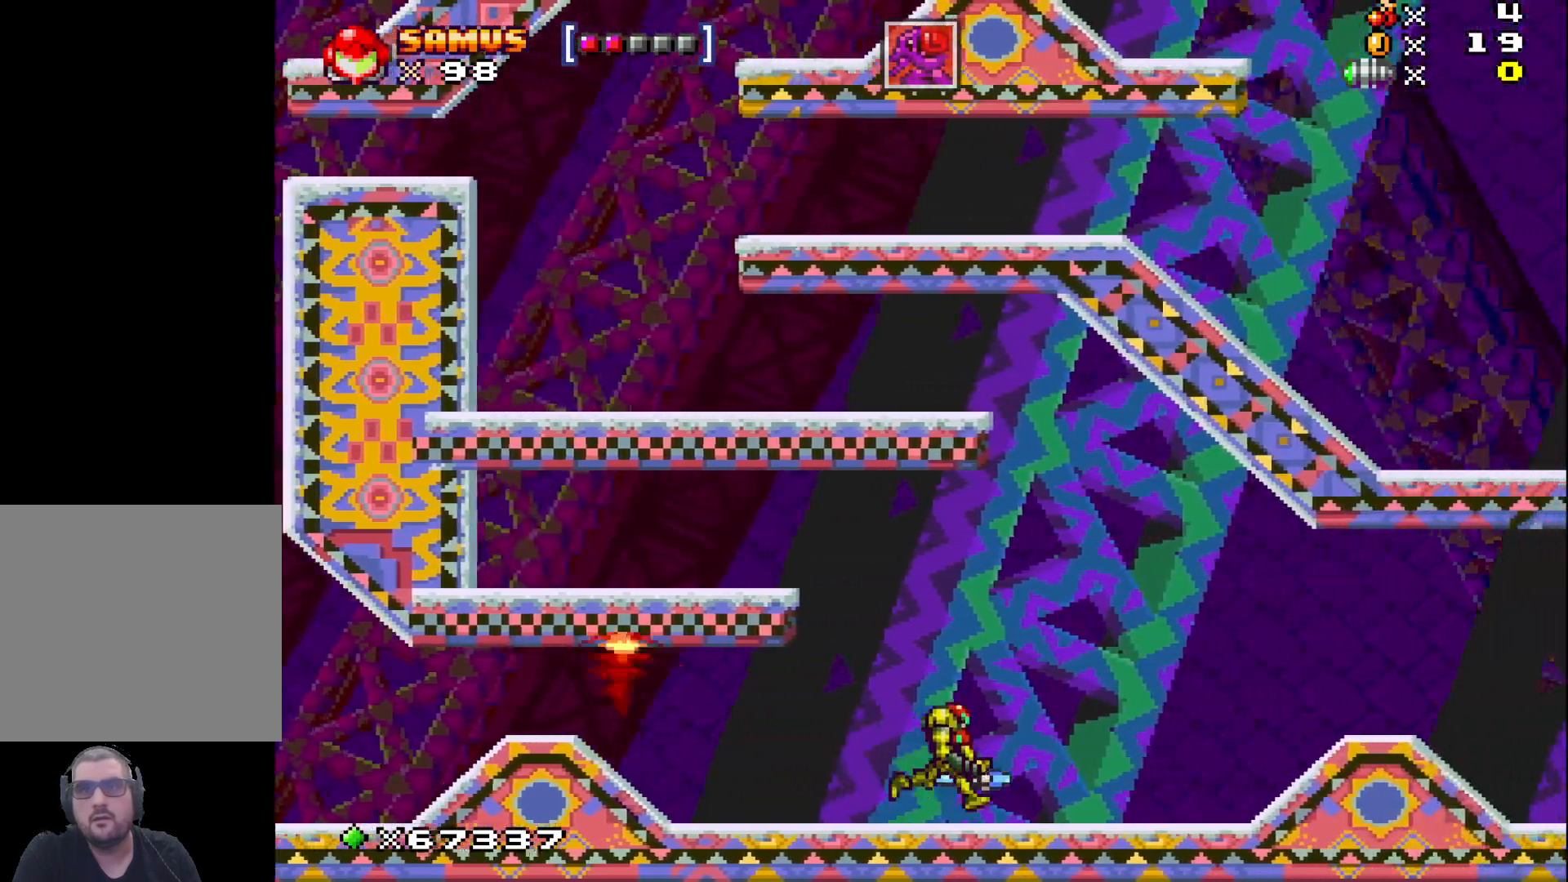
{"buttons": [], "left_stick": "right", "events": [[33, "left_stick", "center"], [200, "left_stick", "right"]]}
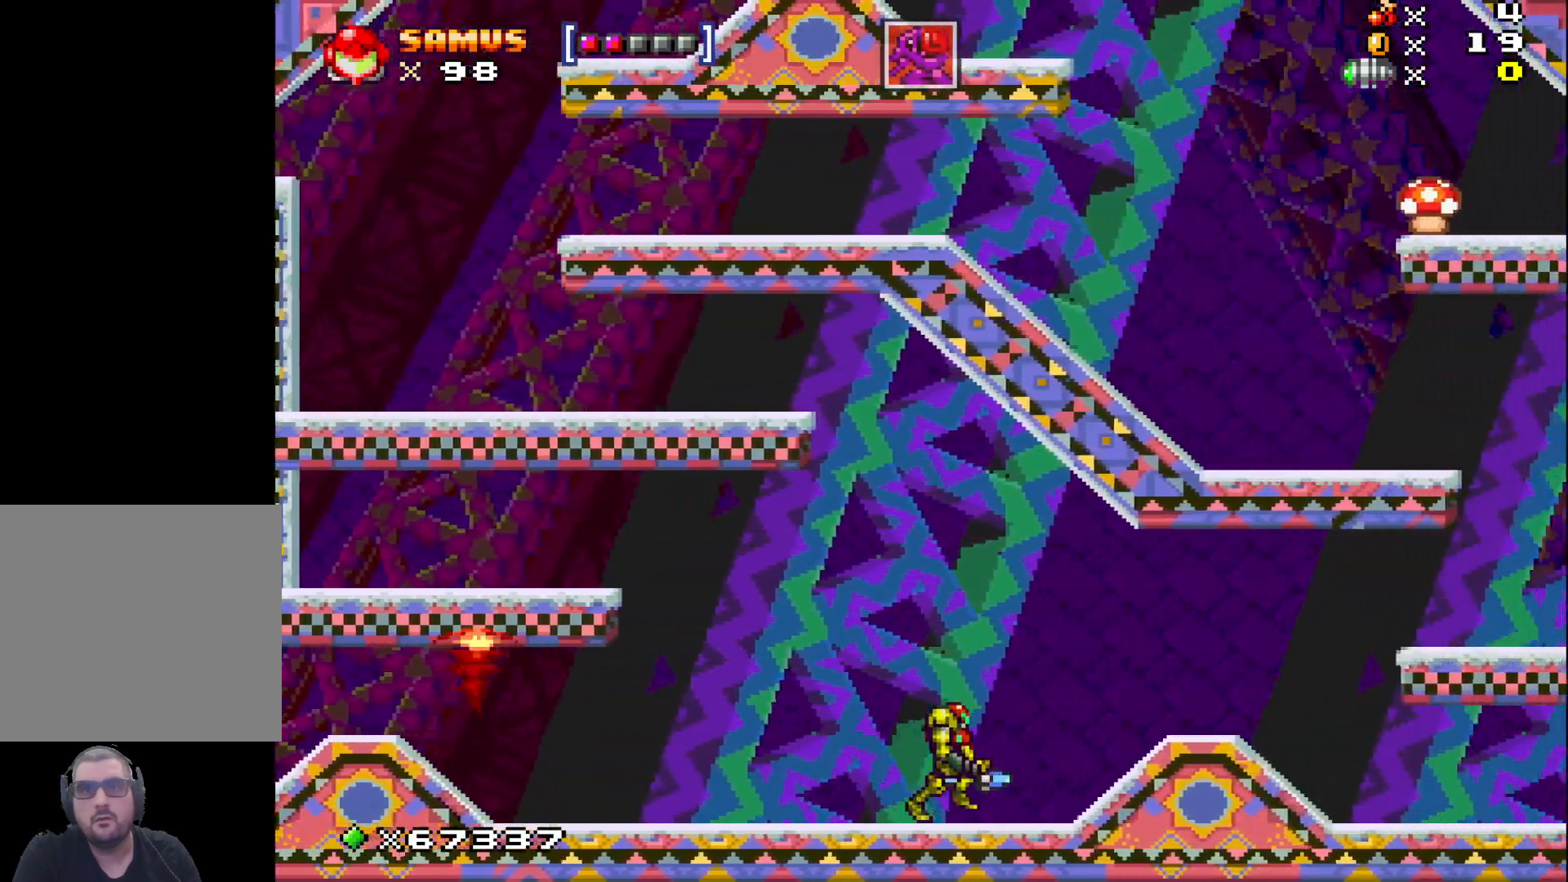
{"buttons": [], "left_stick": "center", "events": [[100, "left_stick", "left"], [250, "left_stick", "center"], [350, "A", "down"], [400, "A", "up"]]}
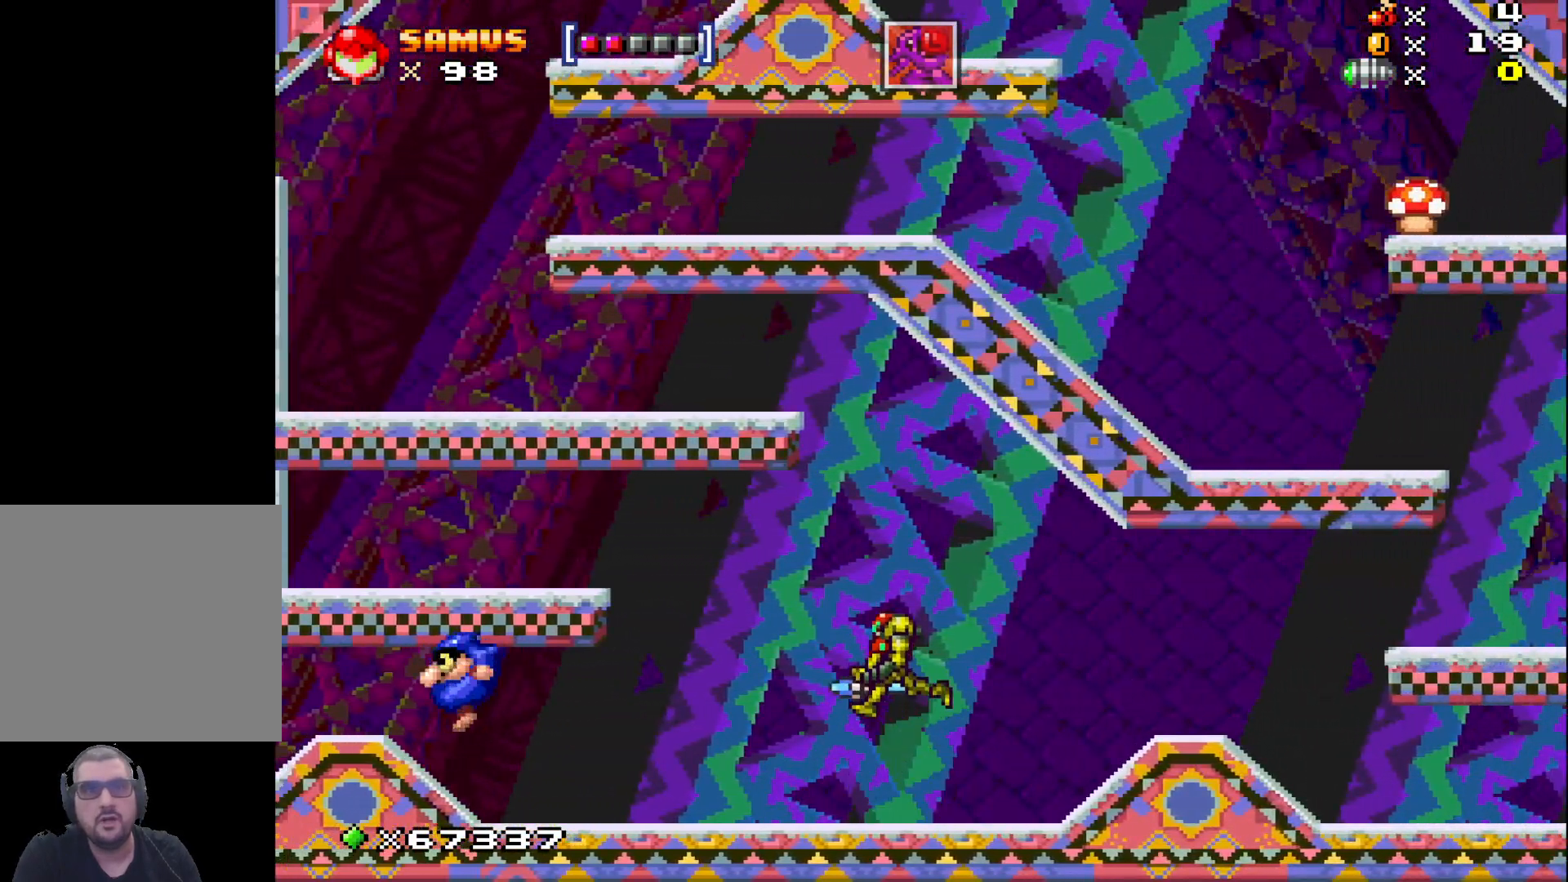
{"buttons": [], "left_stick": "center", "events": [[200, "R1", "down"], [317, "R1", "up"]]}